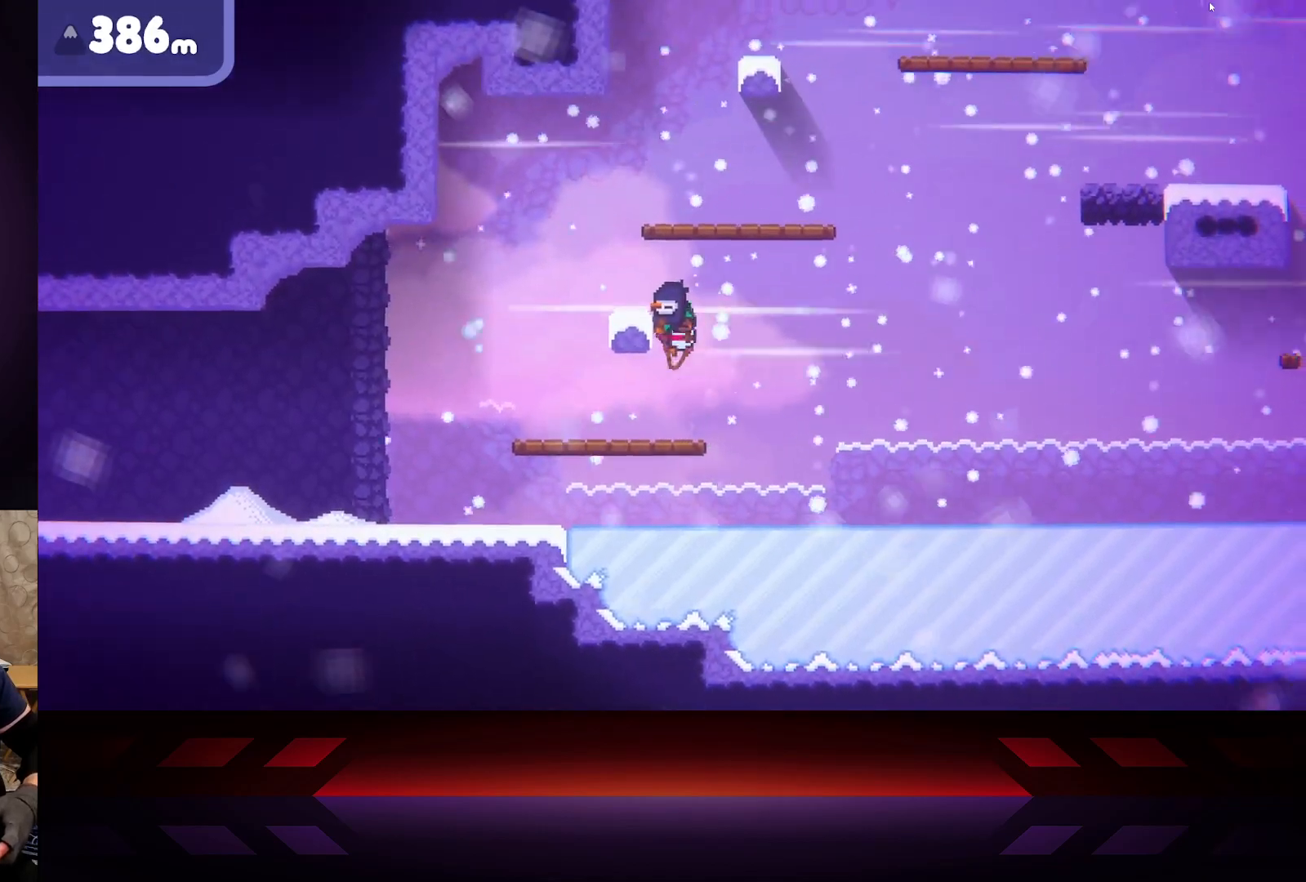
Gameplay with a controller (Xbox layout); each line is a JSON object with the inputs held at the frame after it. "events" lists button and stick changes between this image and that frame as [ms after this image, input, new state], when the widget could be followed in between.
{"buttons": [], "left_stick": "right", "right_stick": "center", "events": [[50, "left_stick", "up"], [317, "left_stick", "up-right"], [400, "A", "up"], [483, "left_stick", "right"]]}
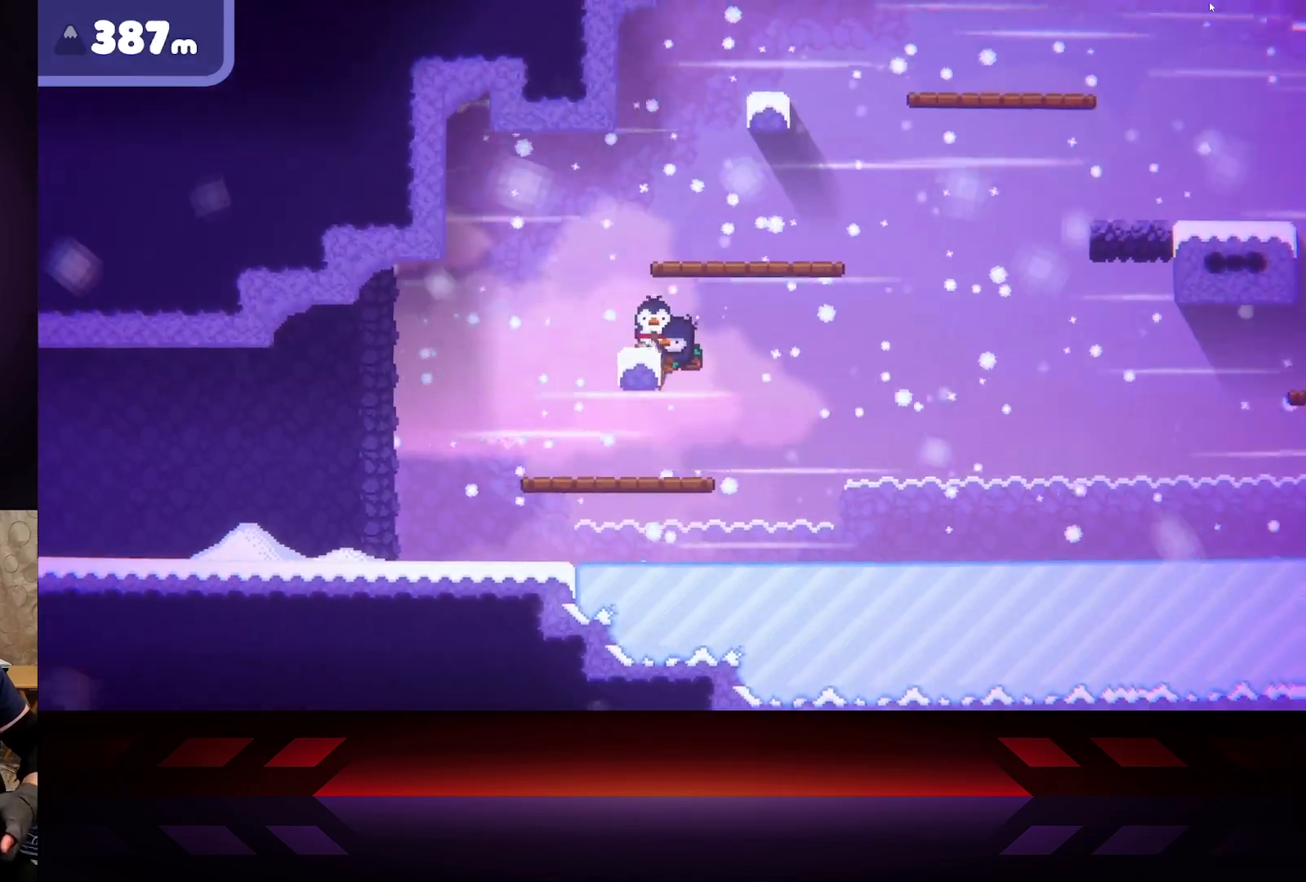
{"buttons": ["B"], "left_stick": "center", "right_stick": "center", "events": [[17, "X", "down"], [217, "left_stick", "left"], [300, "left_stick", "center"], [450, "X", "up"], [483, "B", "down"]]}
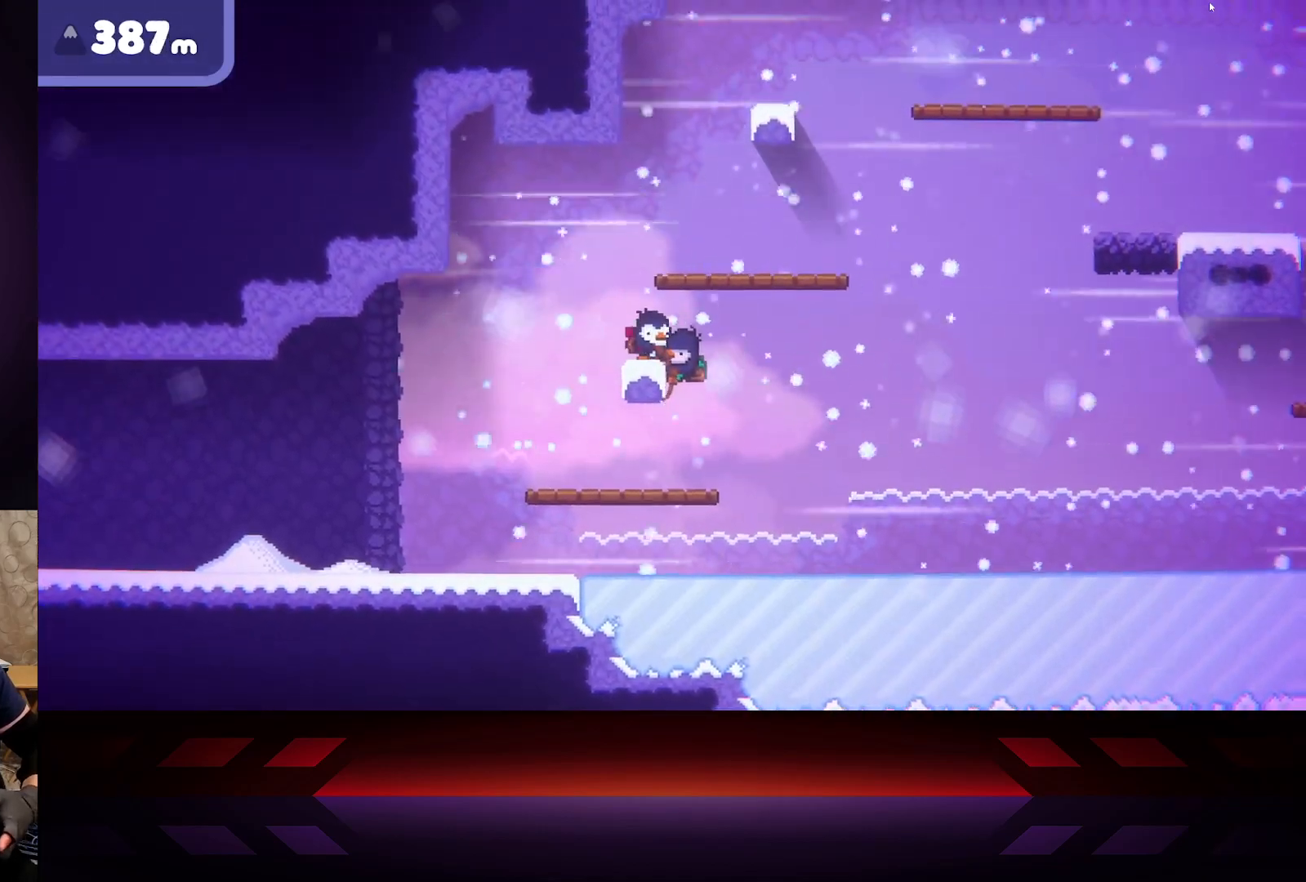
{"buttons": ["B"], "left_stick": "center", "right_stick": "center", "events": []}
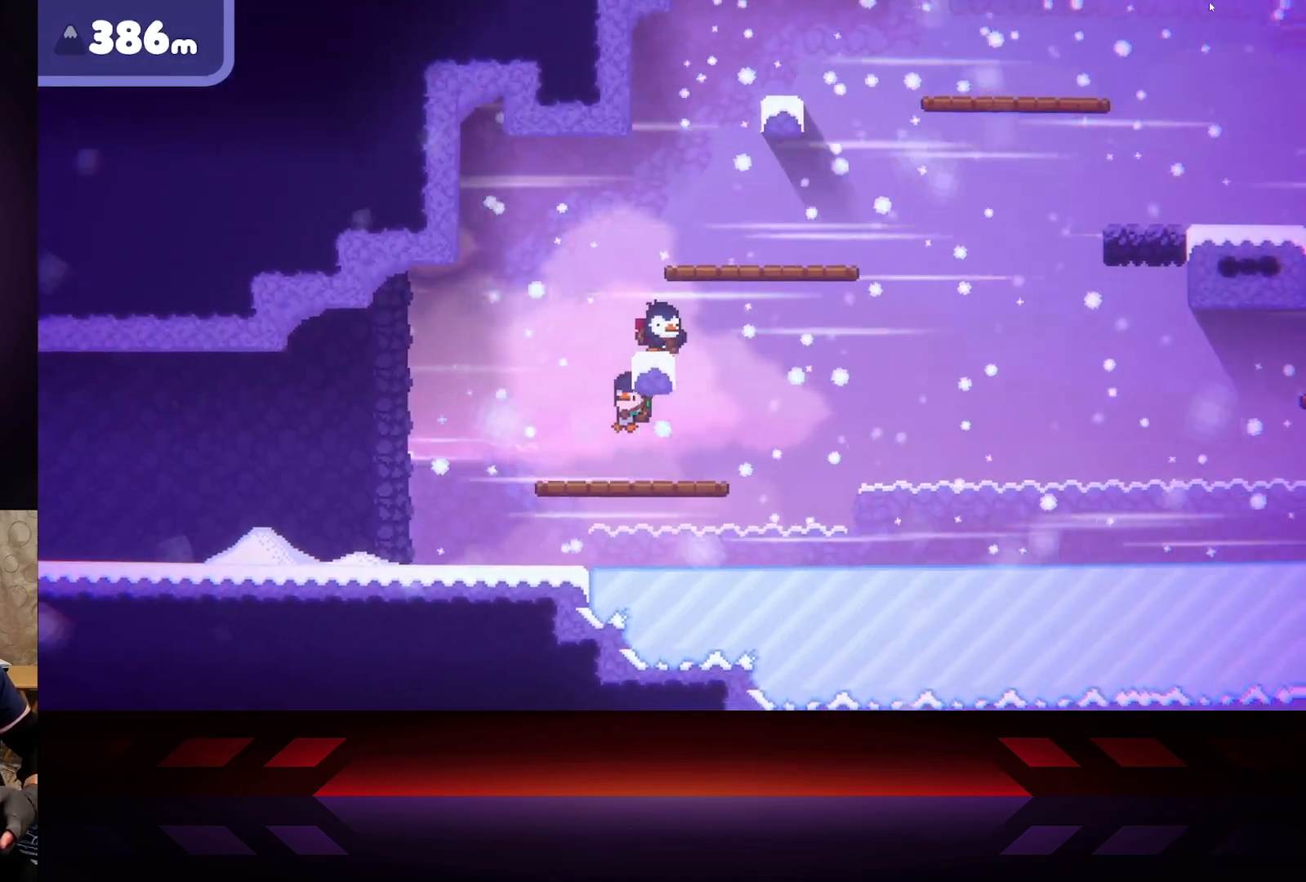
{"buttons": ["B"], "left_stick": "center", "right_stick": "center", "events": []}
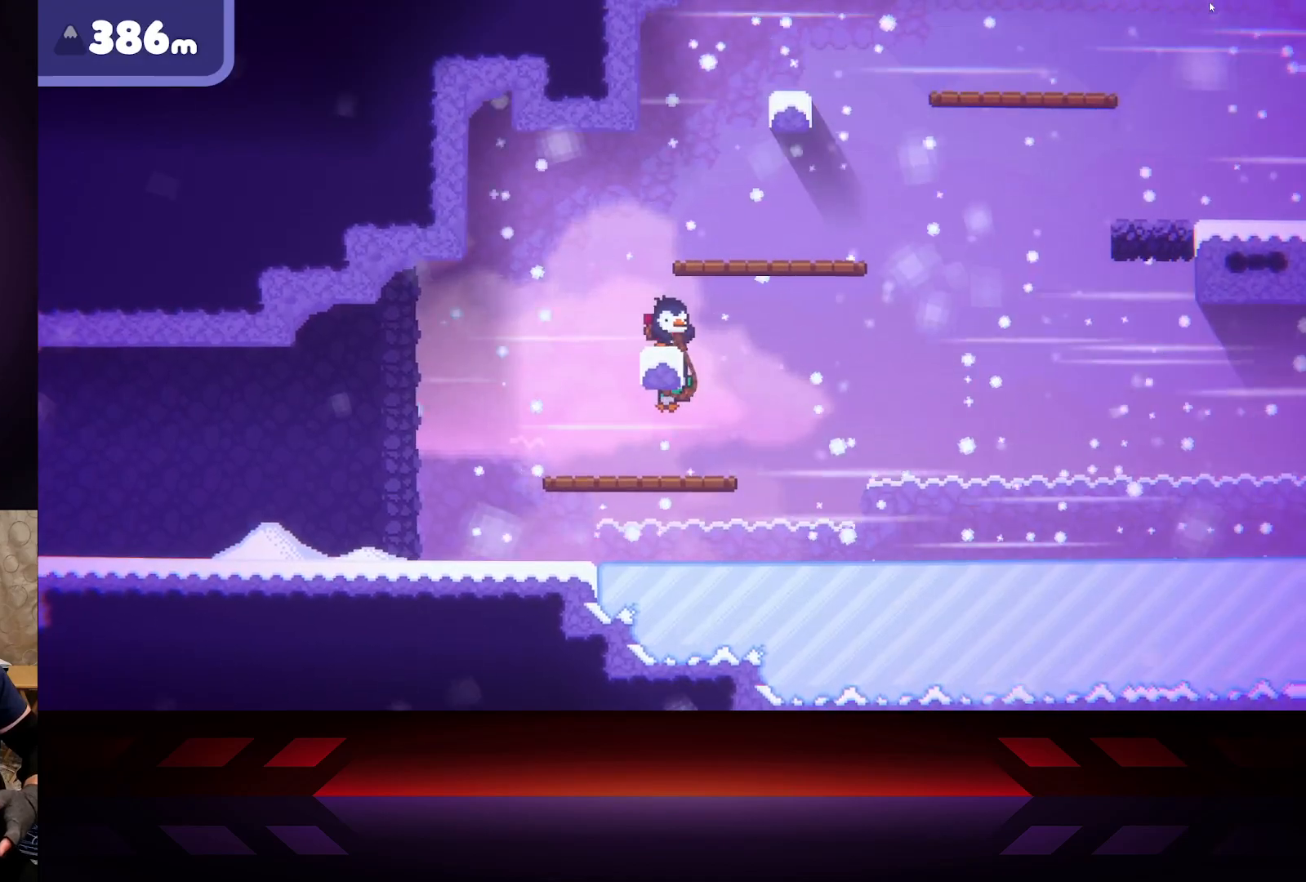
{"buttons": ["B"], "left_stick": "center", "right_stick": "center", "events": []}
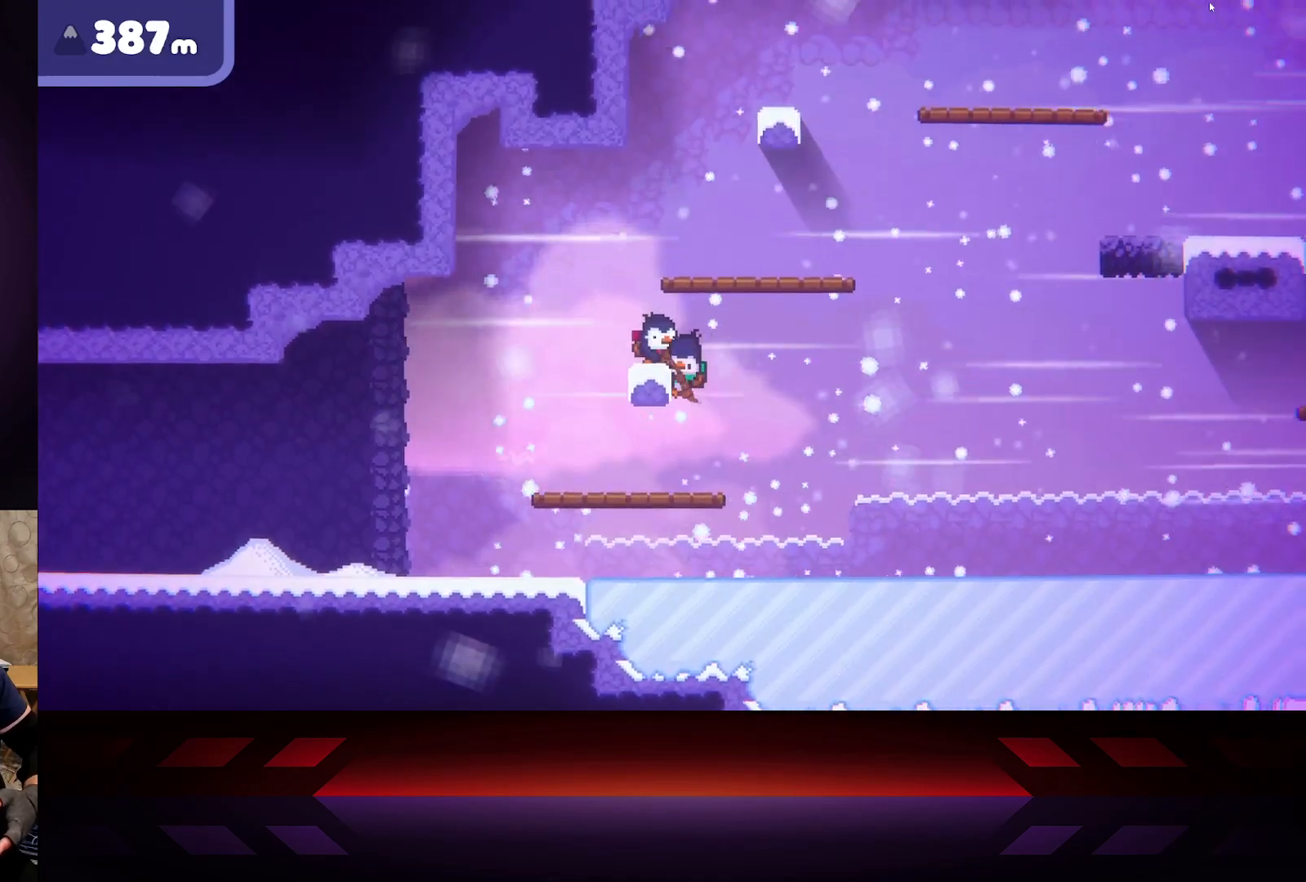
{"buttons": ["B"], "left_stick": "center", "right_stick": "center", "events": []}
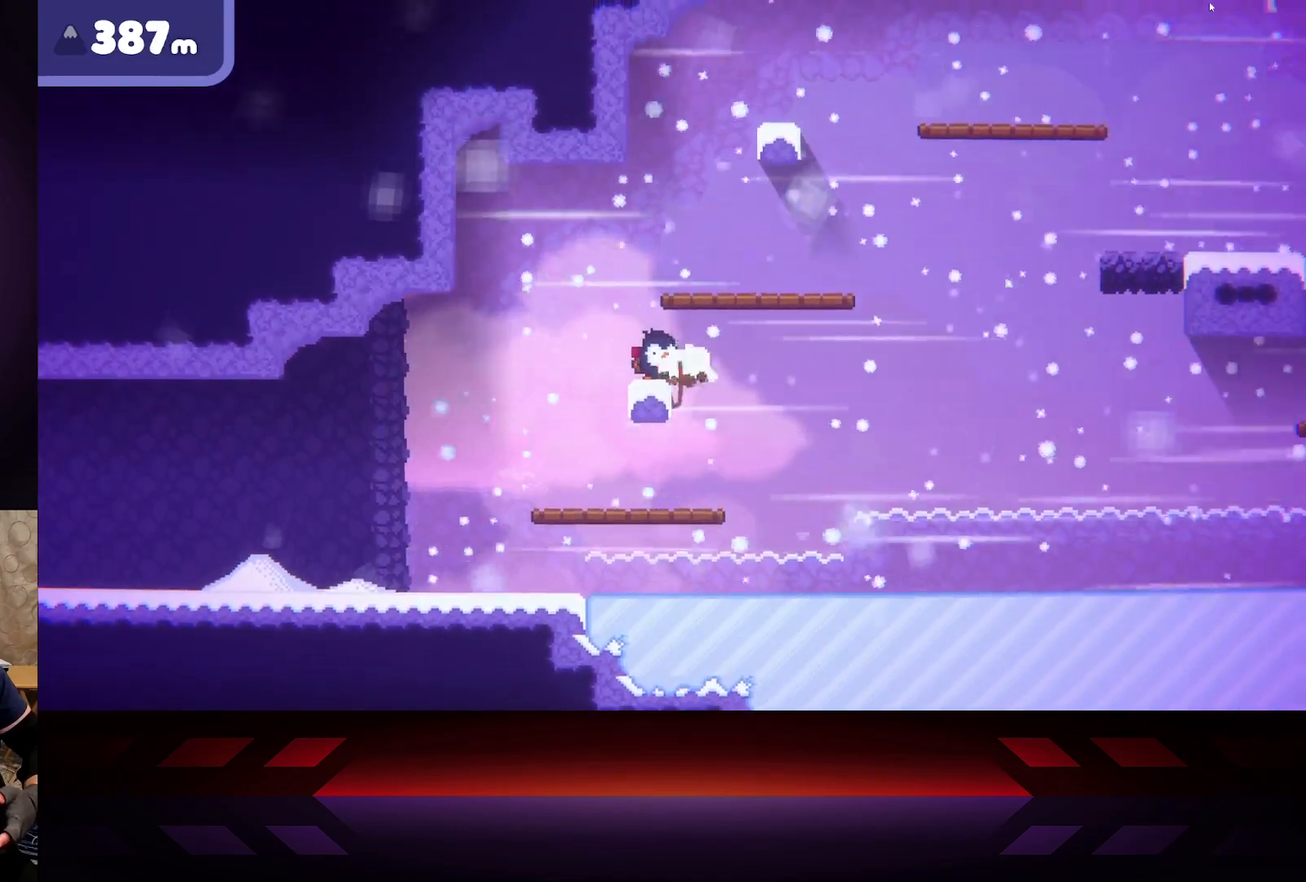
{"buttons": ["A"], "left_stick": "down-right", "right_stick": "center", "events": [[83, "B", "up"], [267, "left_stick", "down-right"], [283, "A", "down"]]}
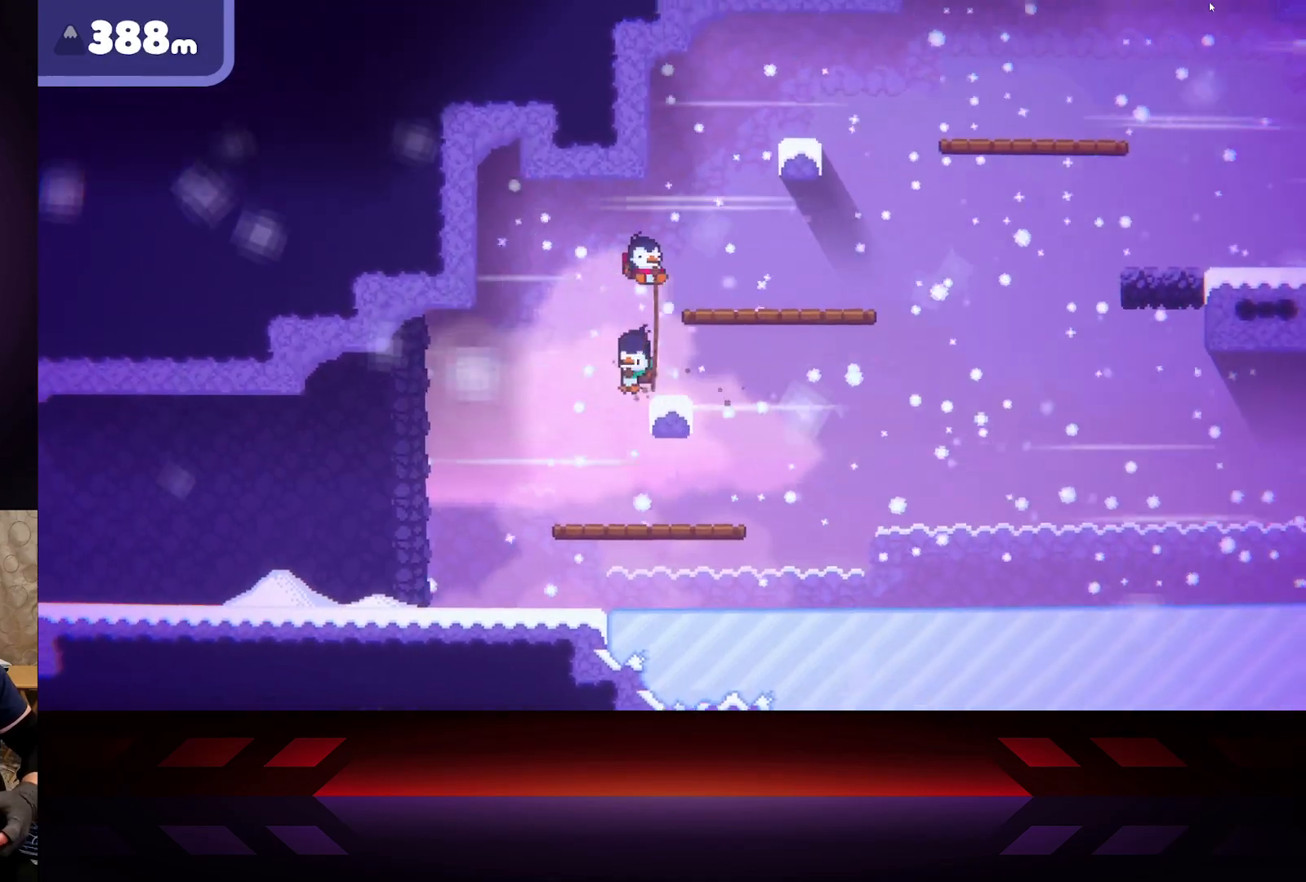
{"buttons": [], "left_stick": "down-right", "right_stick": "center", "events": [[417, "A", "up"]]}
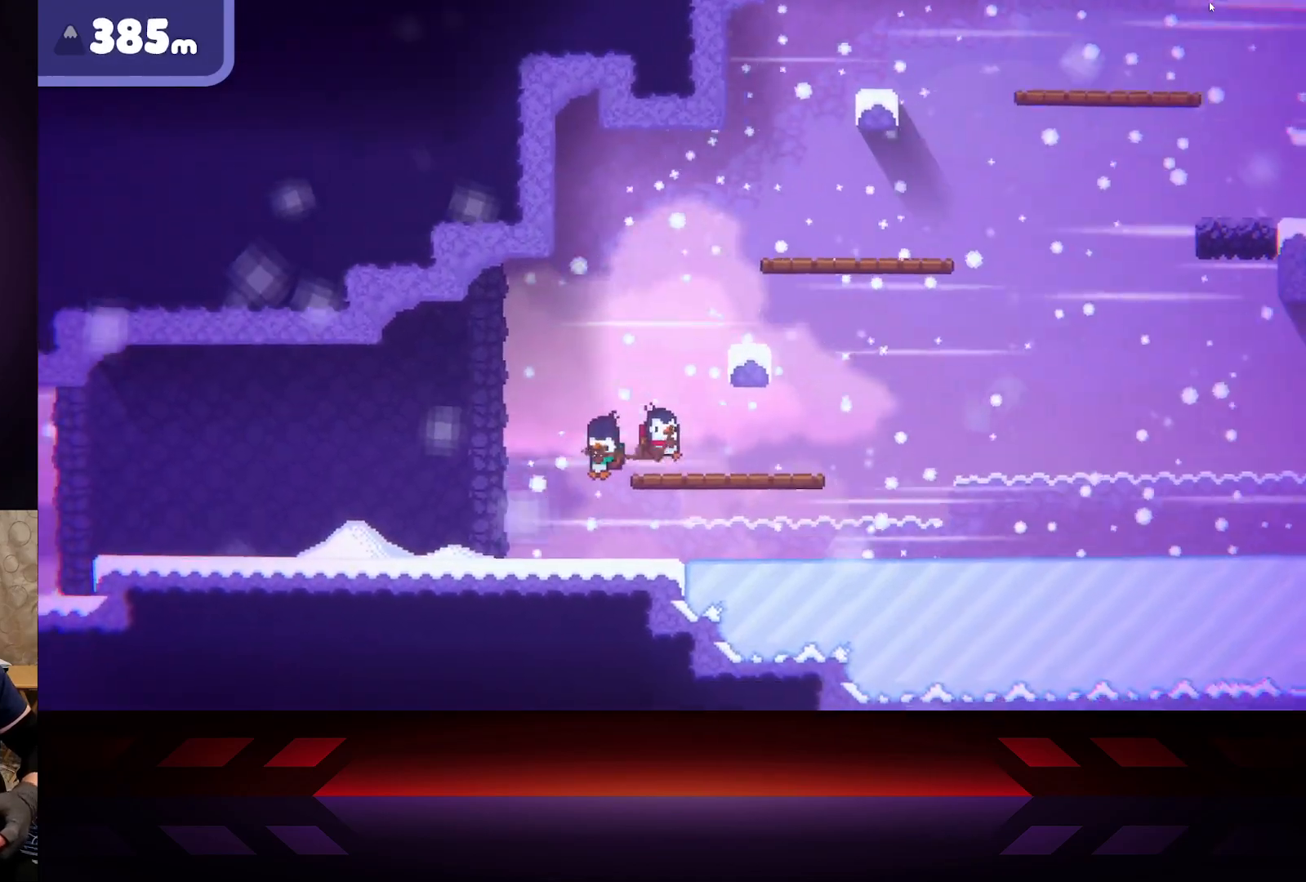
{"buttons": ["X"], "left_stick": "down-right", "right_stick": "center", "events": [[83, "X", "down"]]}
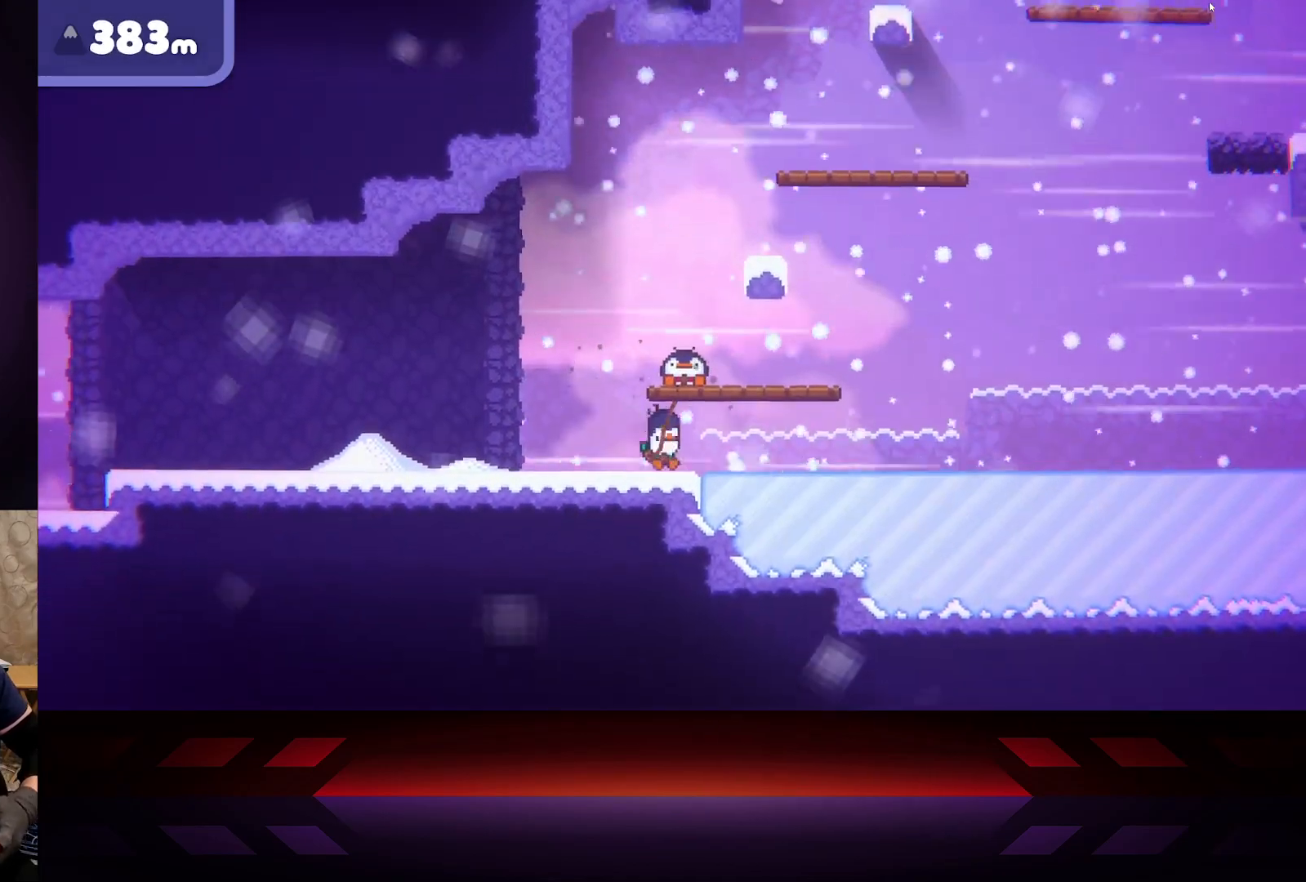
{"buttons": ["B"], "left_stick": "right", "right_stick": "center", "events": [[17, "left_stick", "center"], [167, "left_stick", "right"], [183, "X", "up"], [250, "B", "down"]]}
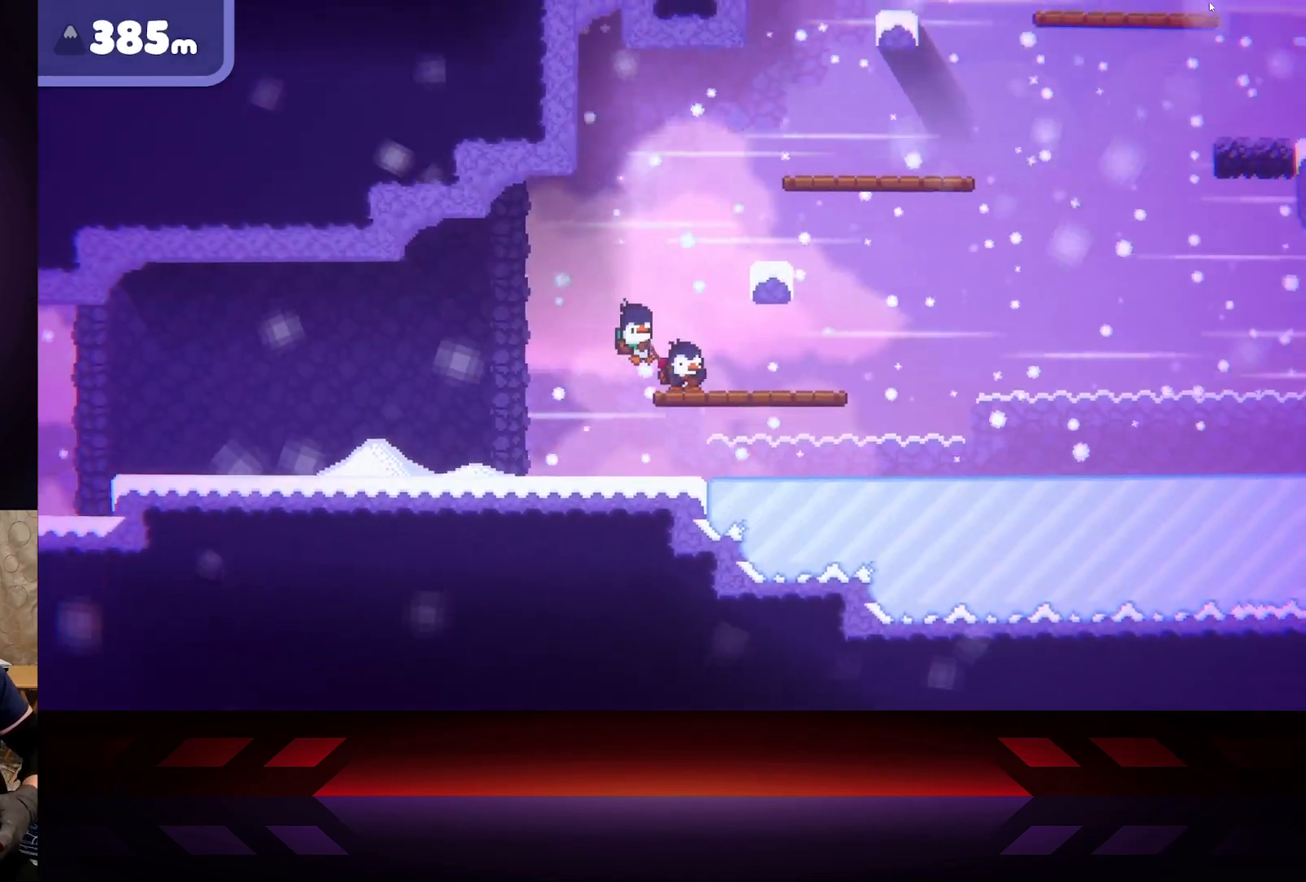
{"buttons": ["B"], "left_stick": "right", "right_stick": "center", "events": []}
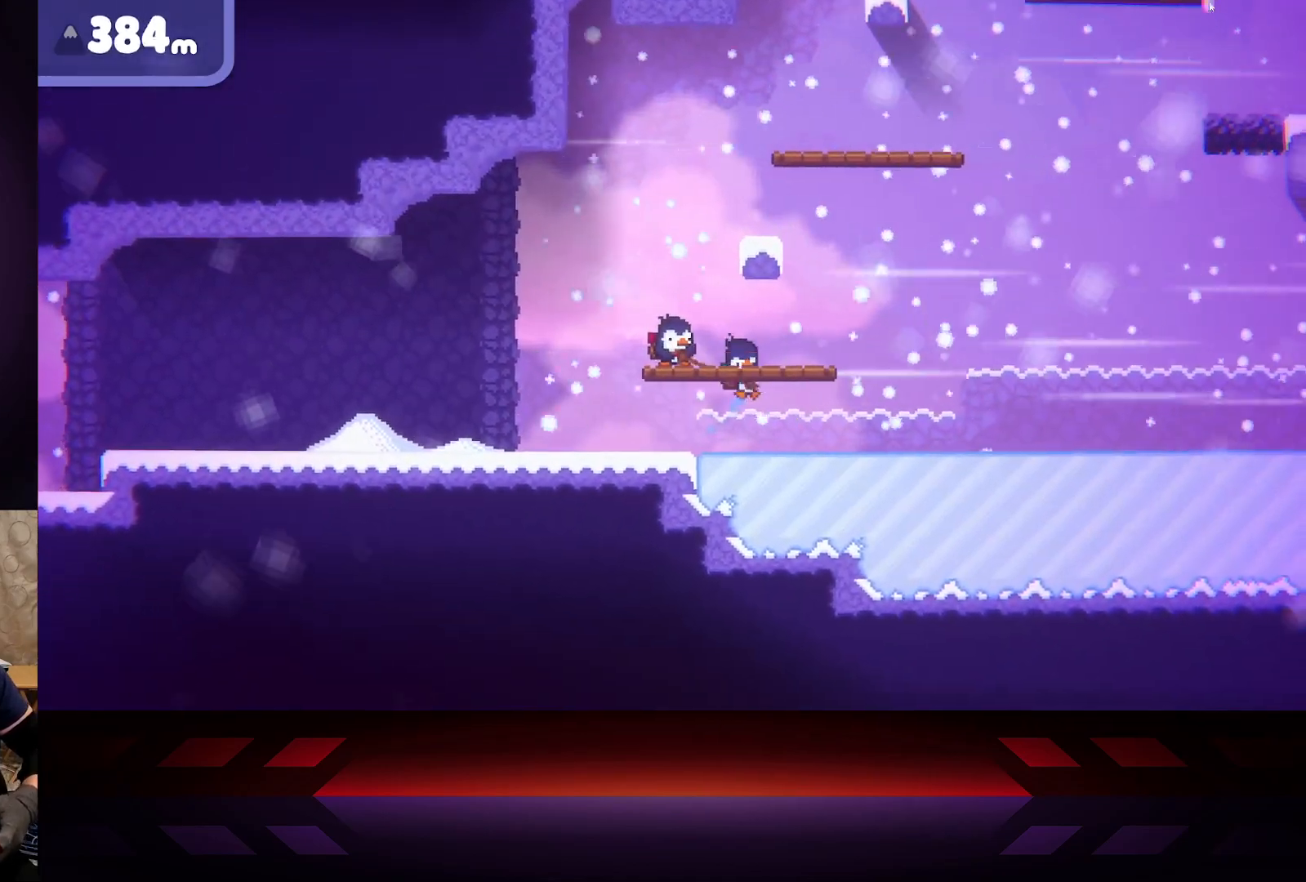
{"buttons": [], "left_stick": "right", "right_stick": "center", "events": [[467, "B", "up"]]}
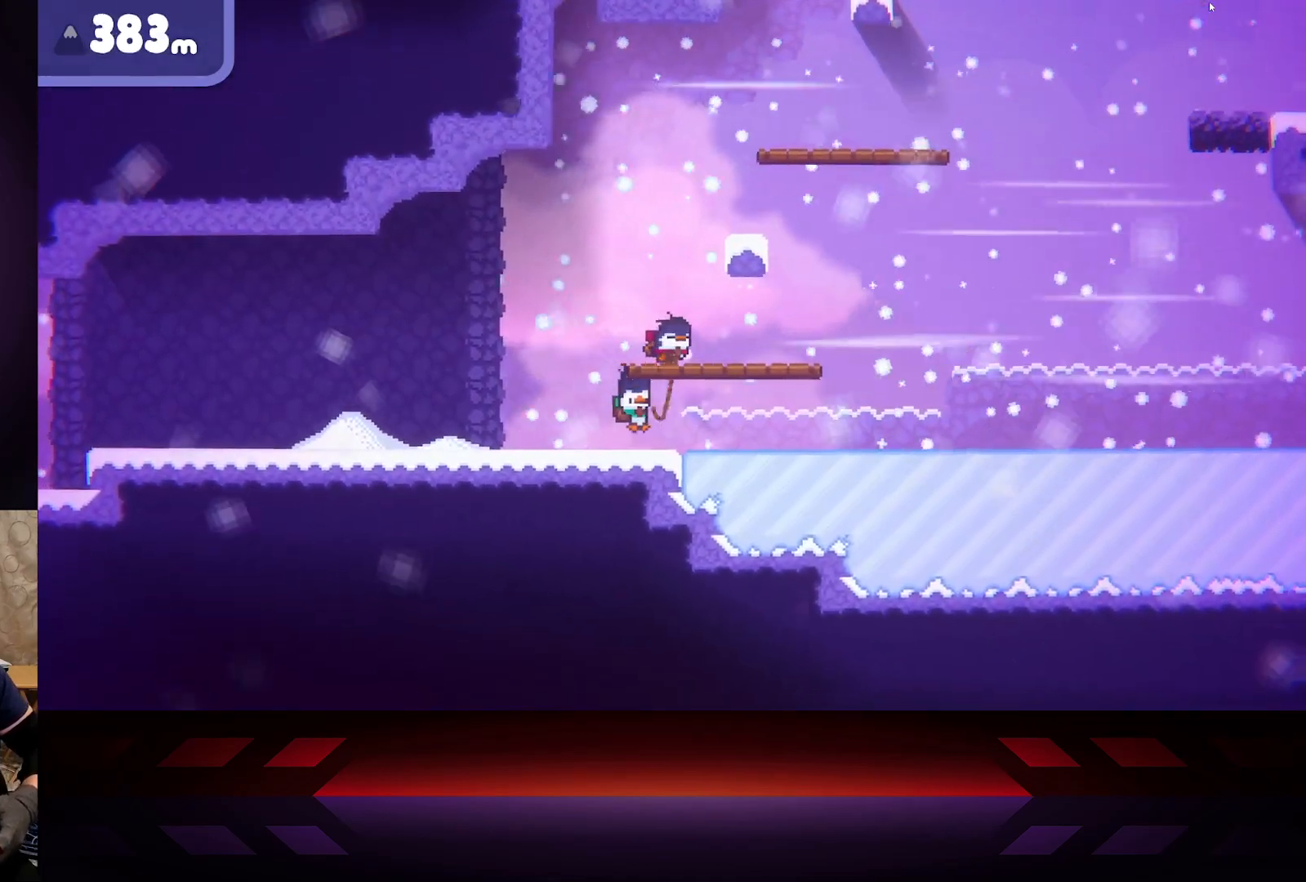
{"buttons": ["B"], "left_stick": "right", "right_stick": "center", "events": [[117, "B", "down"]]}
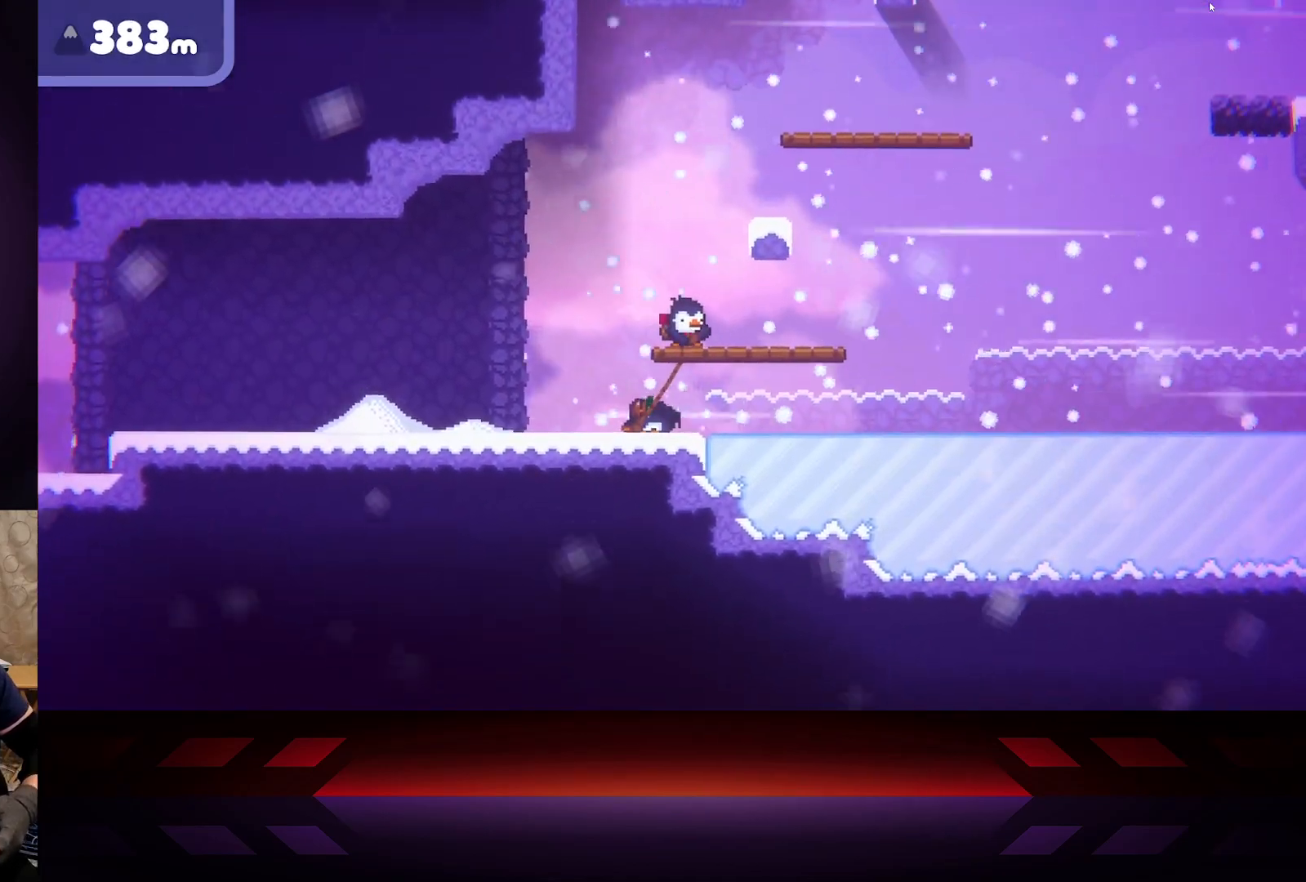
{"buttons": ["B"], "left_stick": "right", "right_stick": "center", "events": []}
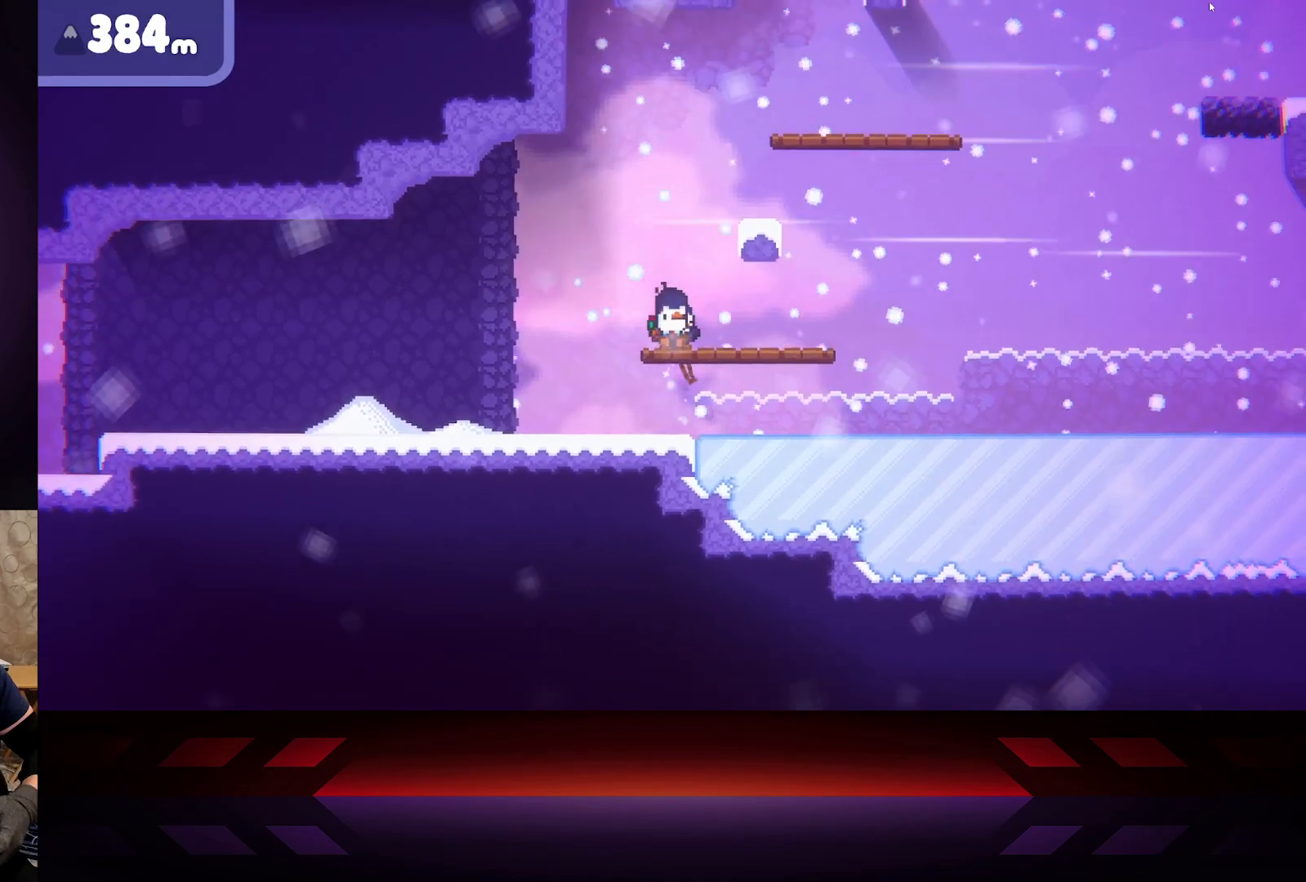
{"buttons": [], "left_stick": "right", "right_stick": "center", "events": [[433, "B", "up"]]}
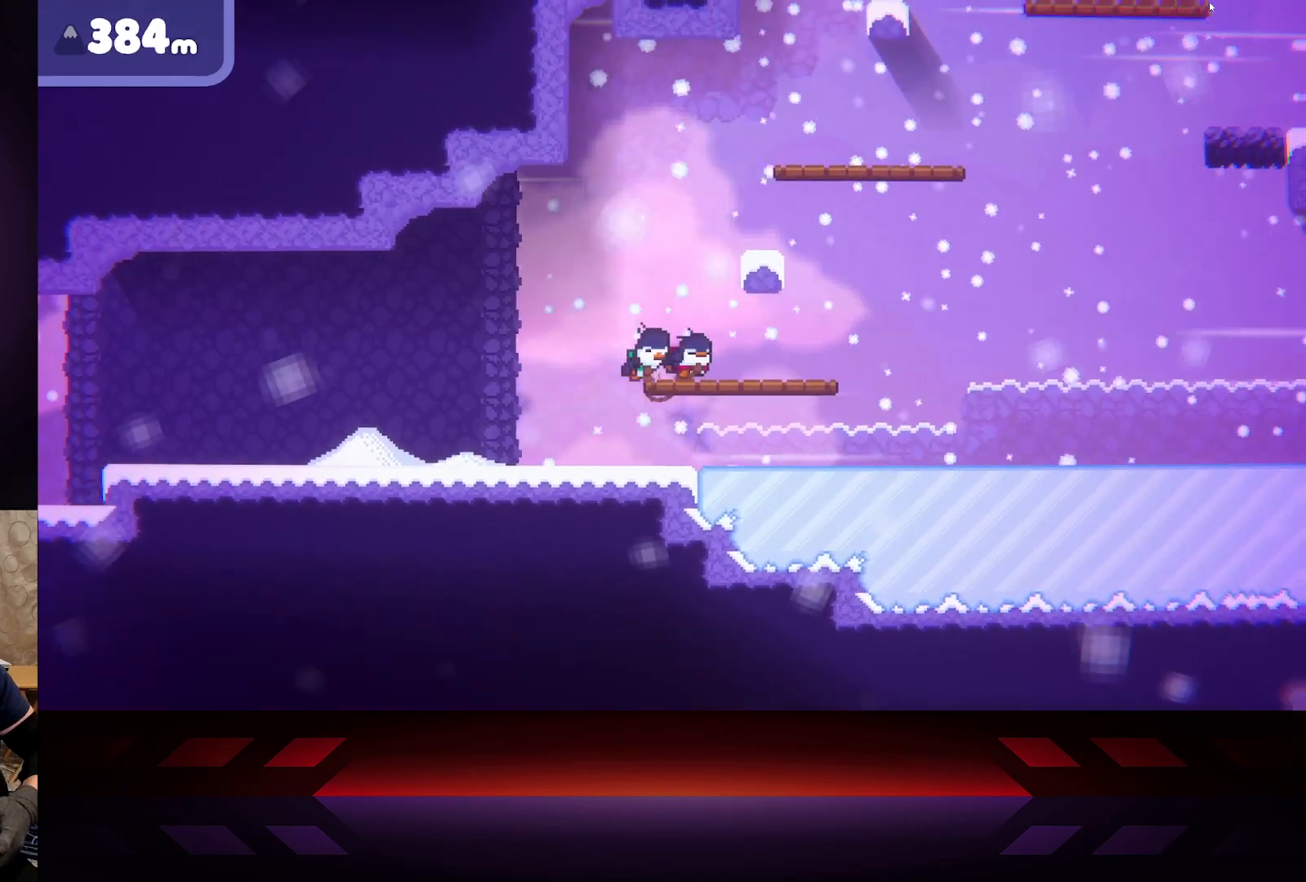
{"buttons": [], "left_stick": "right", "right_stick": "center", "events": []}
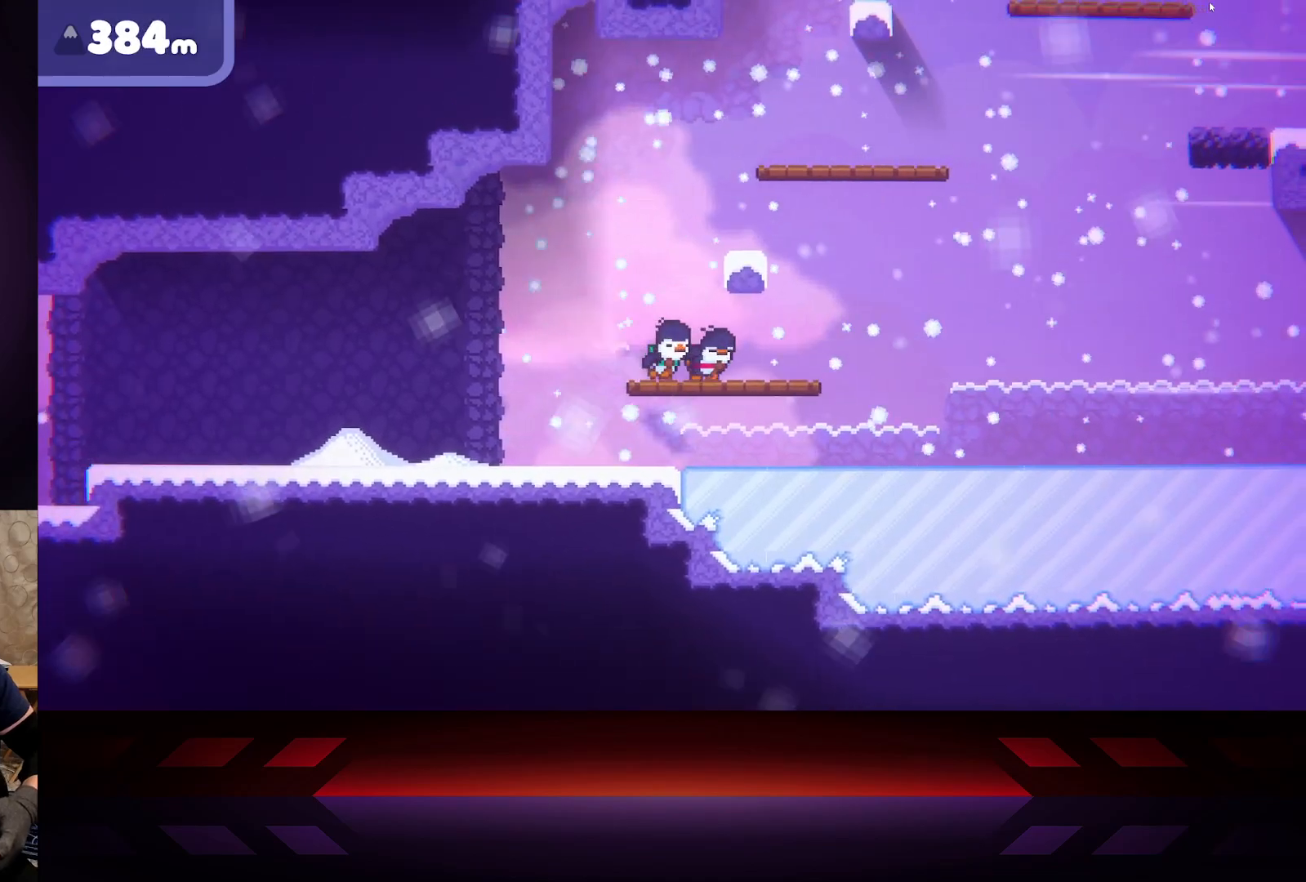
{"buttons": [], "left_stick": "right", "right_stick": "center", "events": [[200, "left_stick", "center"], [267, "left_stick", "down-right"], [350, "left_stick", "right"]]}
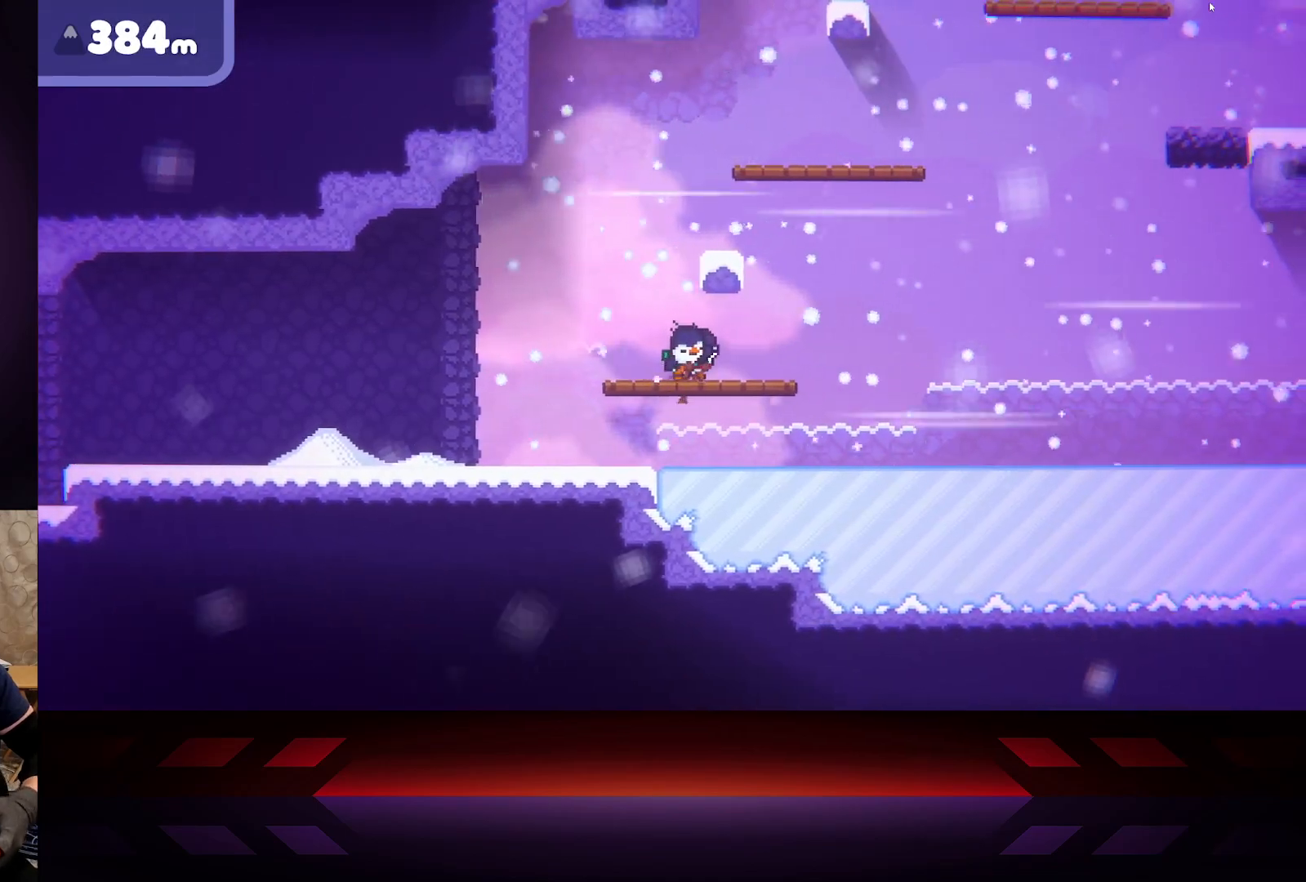
{"buttons": [], "left_stick": "right", "right_stick": "center", "events": []}
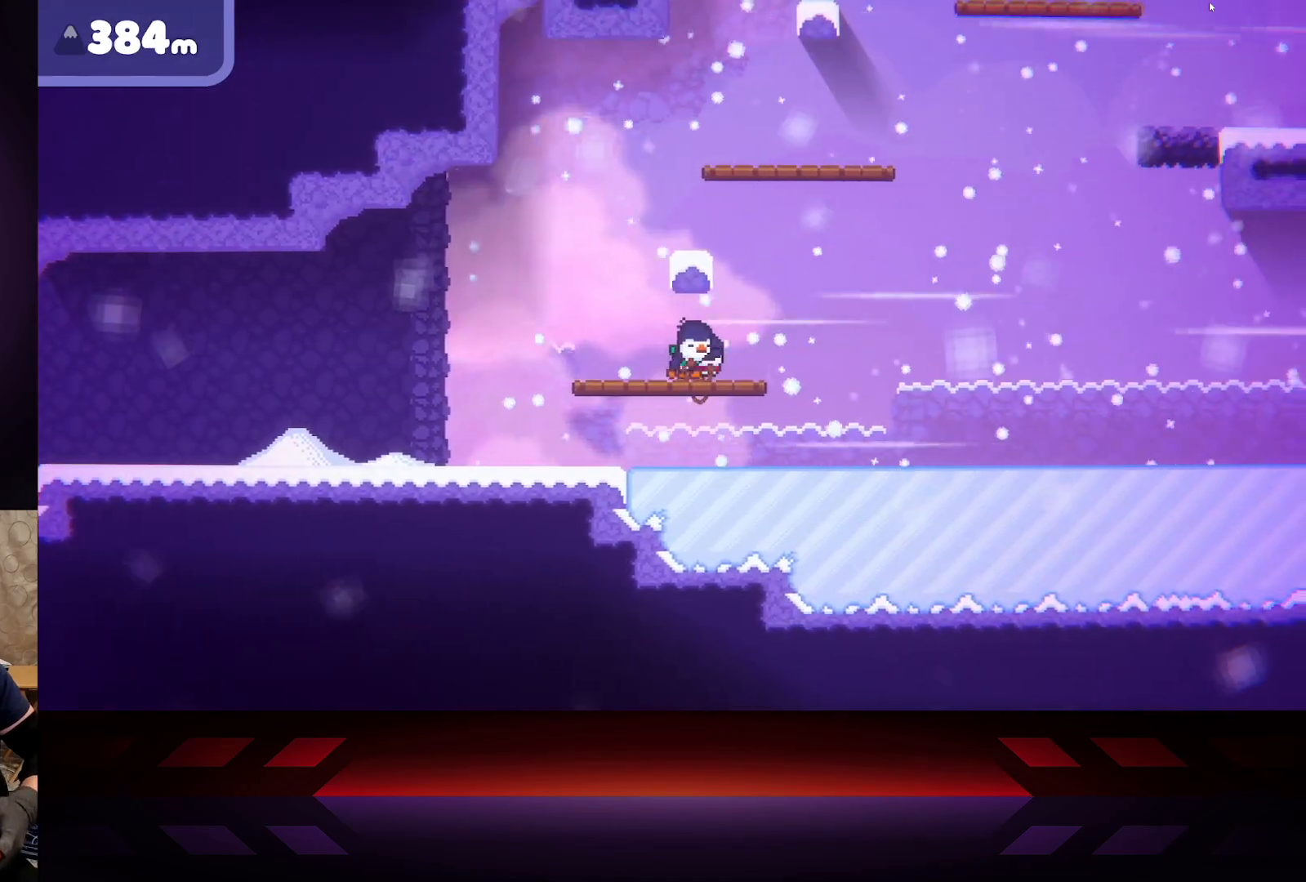
{"buttons": [], "left_stick": "right", "right_stick": "center", "events": []}
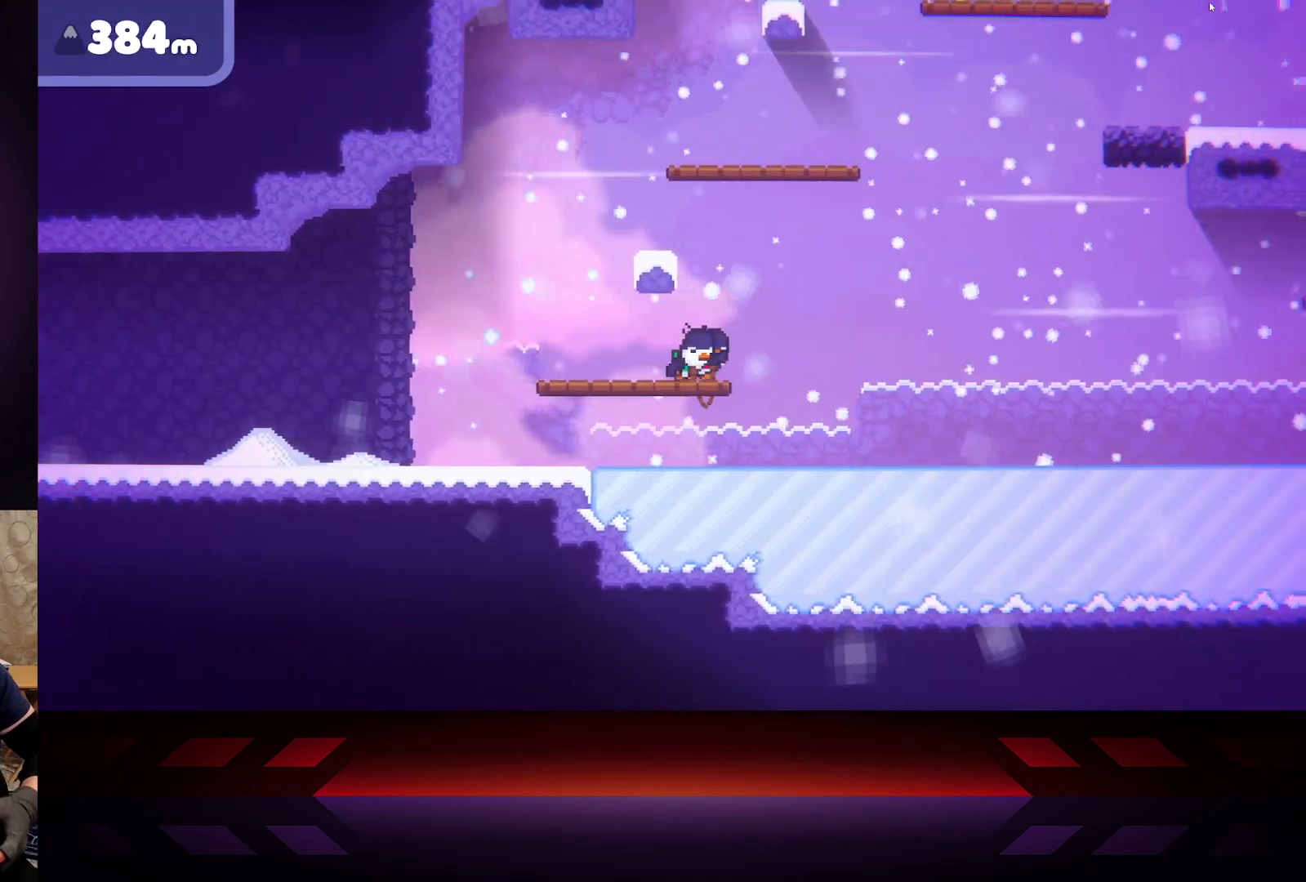
{"buttons": ["A"], "left_stick": "up-left", "right_stick": "center", "events": [[133, "A", "down"], [300, "left_stick", "up-left"]]}
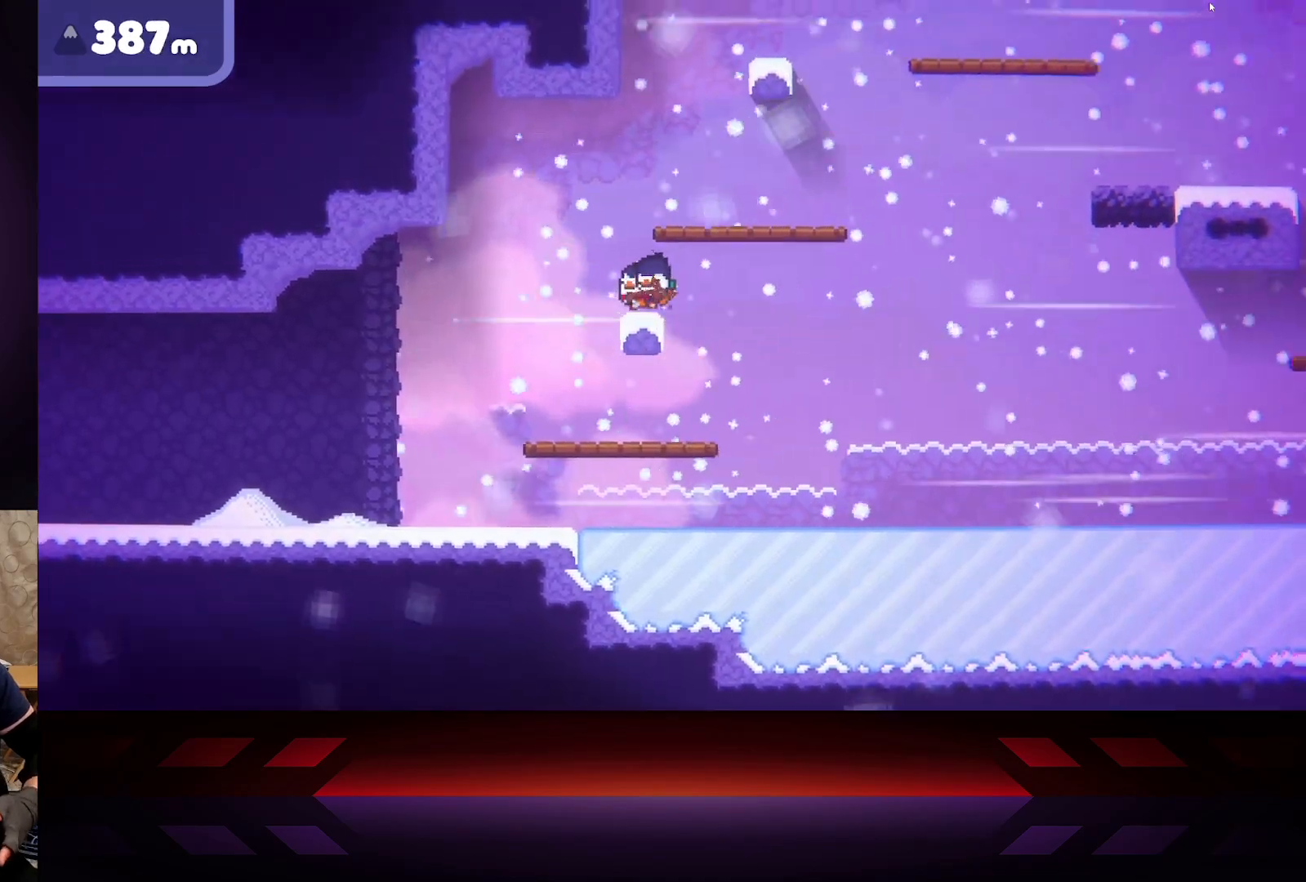
{"buttons": ["A"], "left_stick": "right", "right_stick": "center", "events": [[83, "A", "up"], [100, "left_stick", "up-right"], [233, "A", "down"], [233, "left_stick", "right"]]}
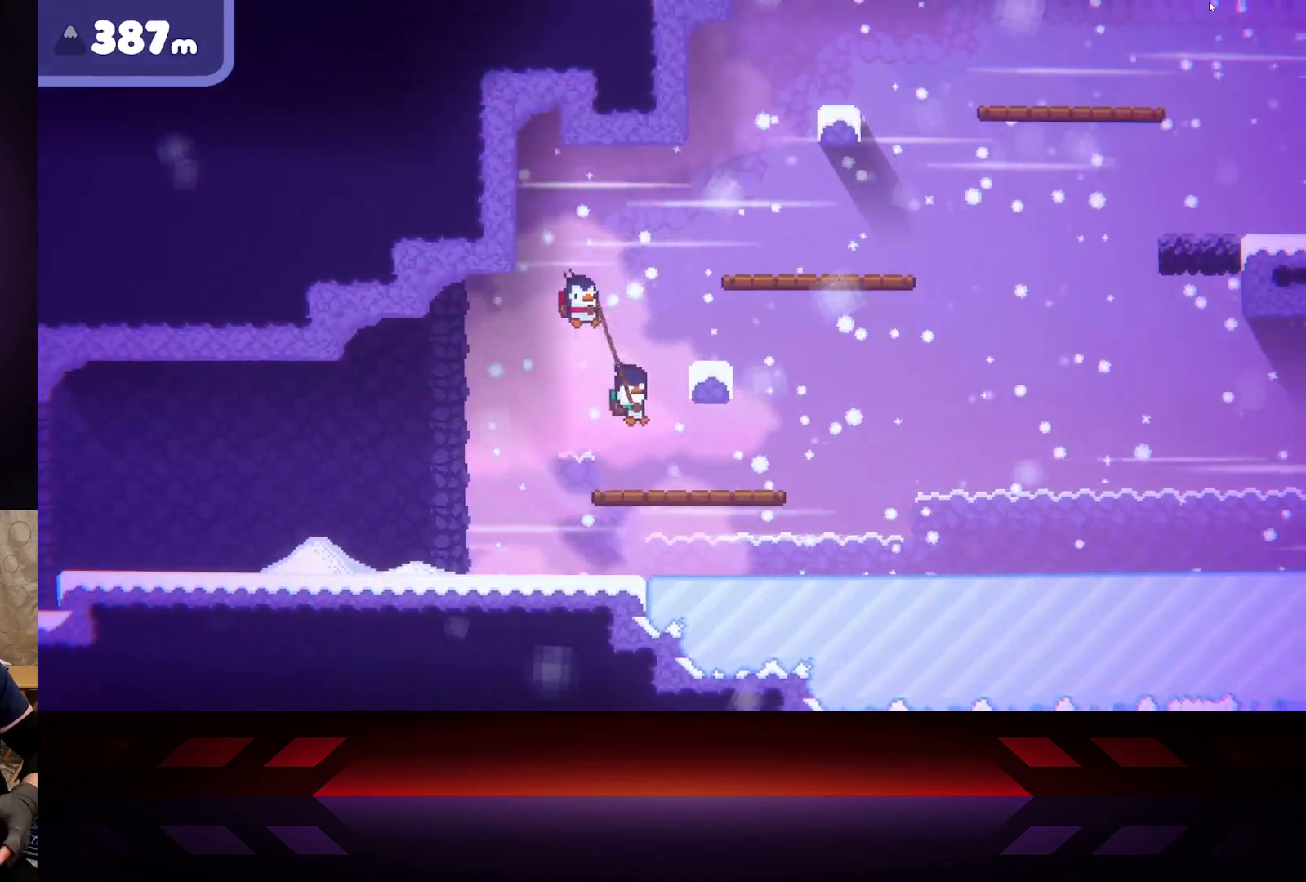
{"buttons": ["A"], "left_stick": "right", "right_stick": "center", "events": [[333, "A", "up"], [500, "A", "down"]]}
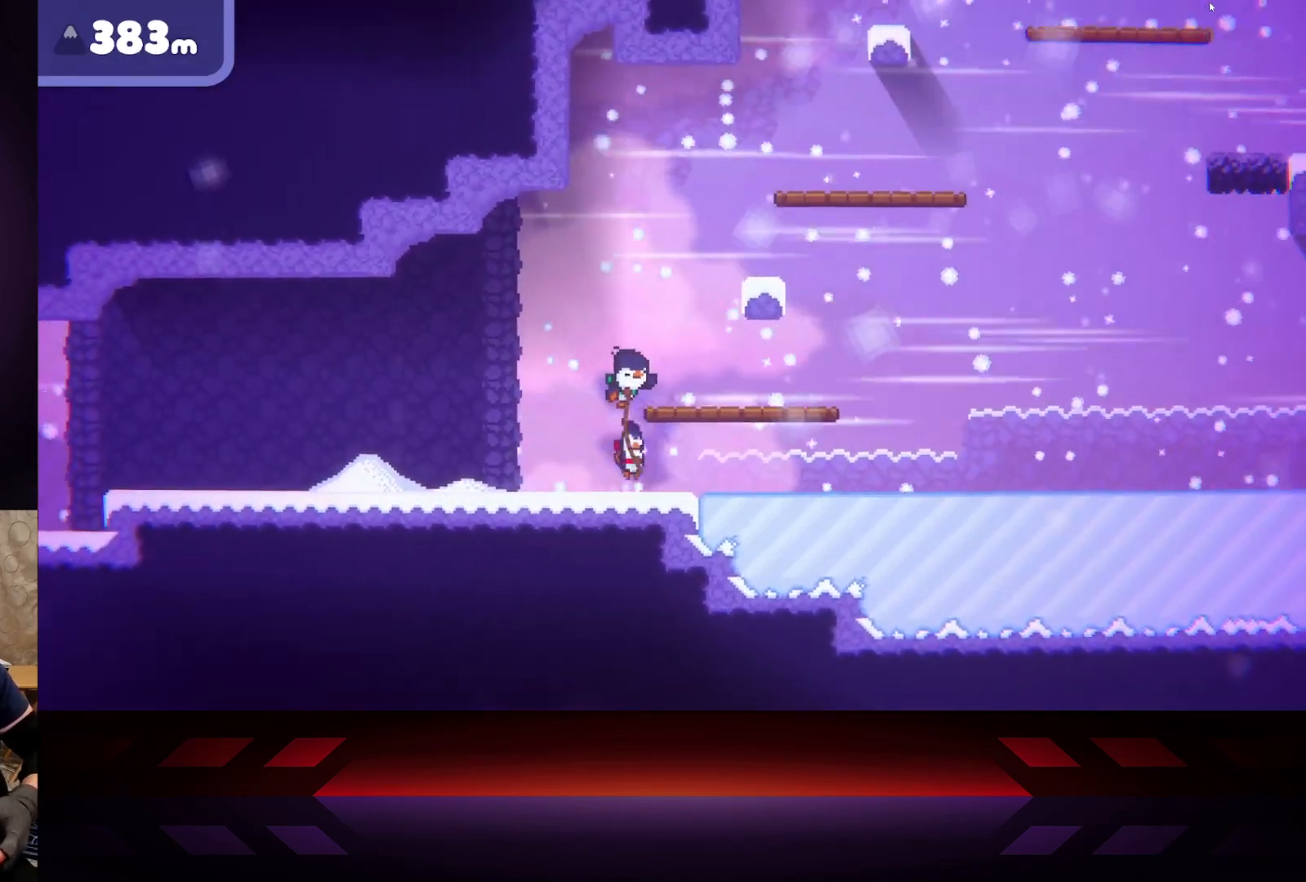
{"buttons": [], "left_stick": "right", "right_stick": "center", "events": [[367, "A", "up"]]}
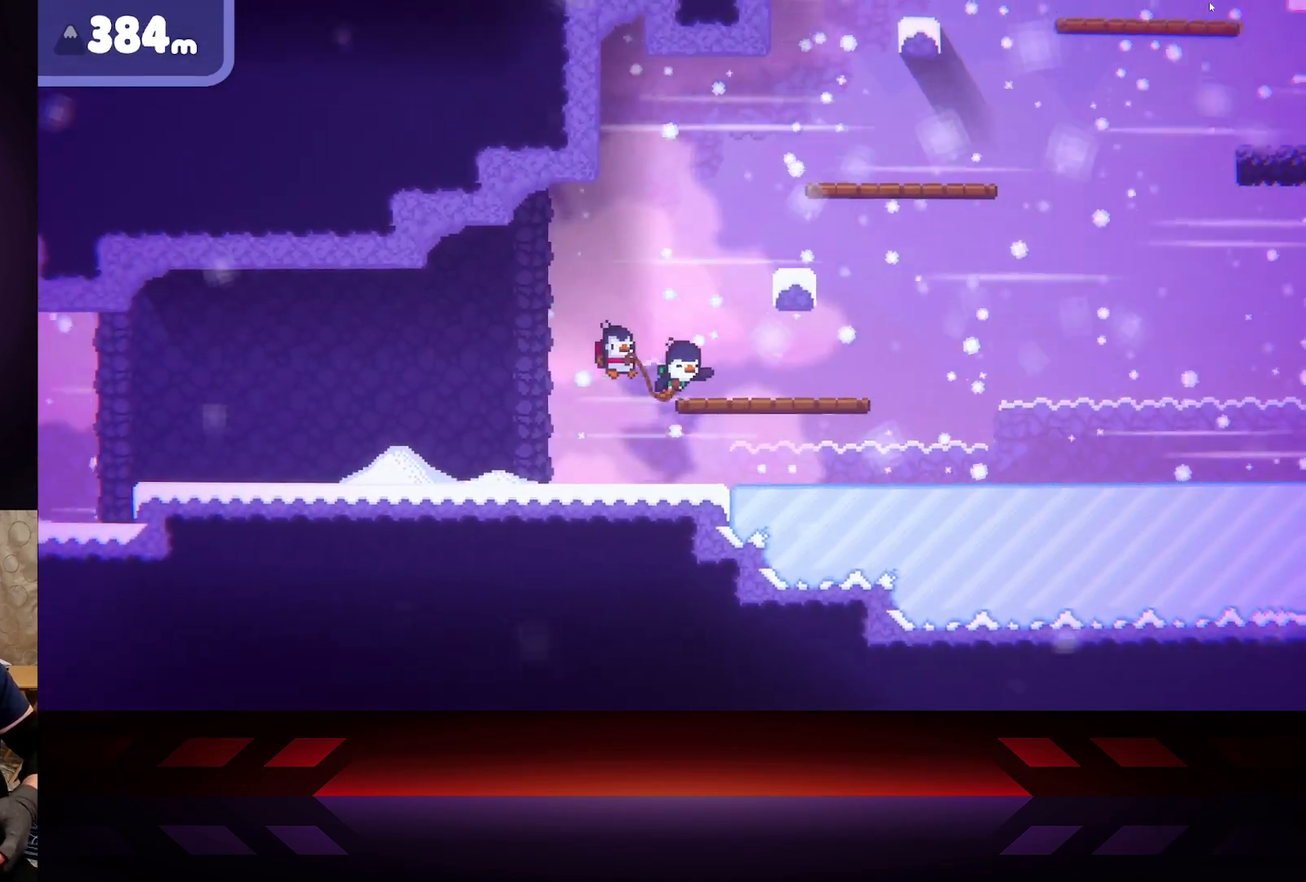
{"buttons": ["A"], "left_stick": "right", "right_stick": "center", "events": [[417, "A", "down"]]}
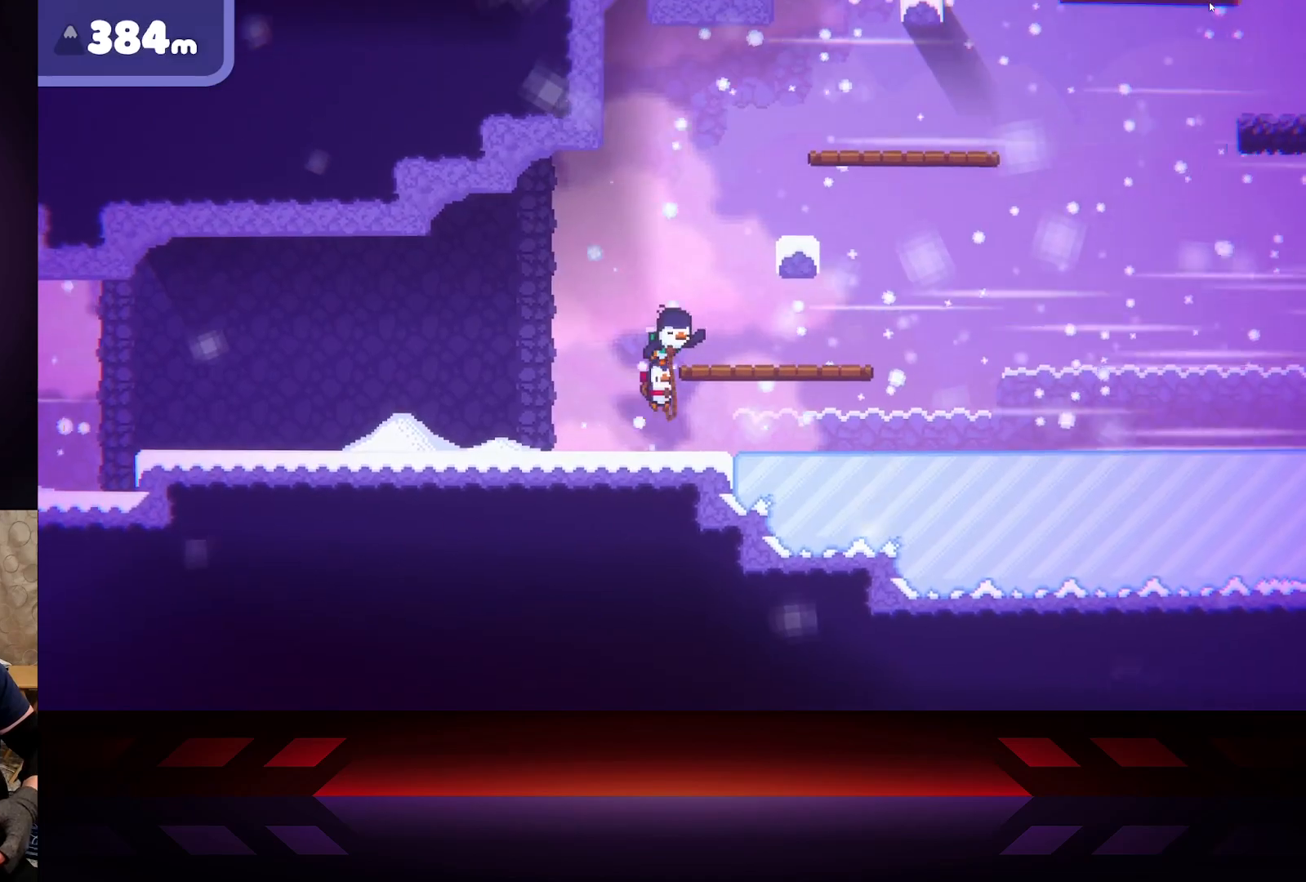
{"buttons": [], "left_stick": "right", "right_stick": "center", "events": [[417, "A", "up"]]}
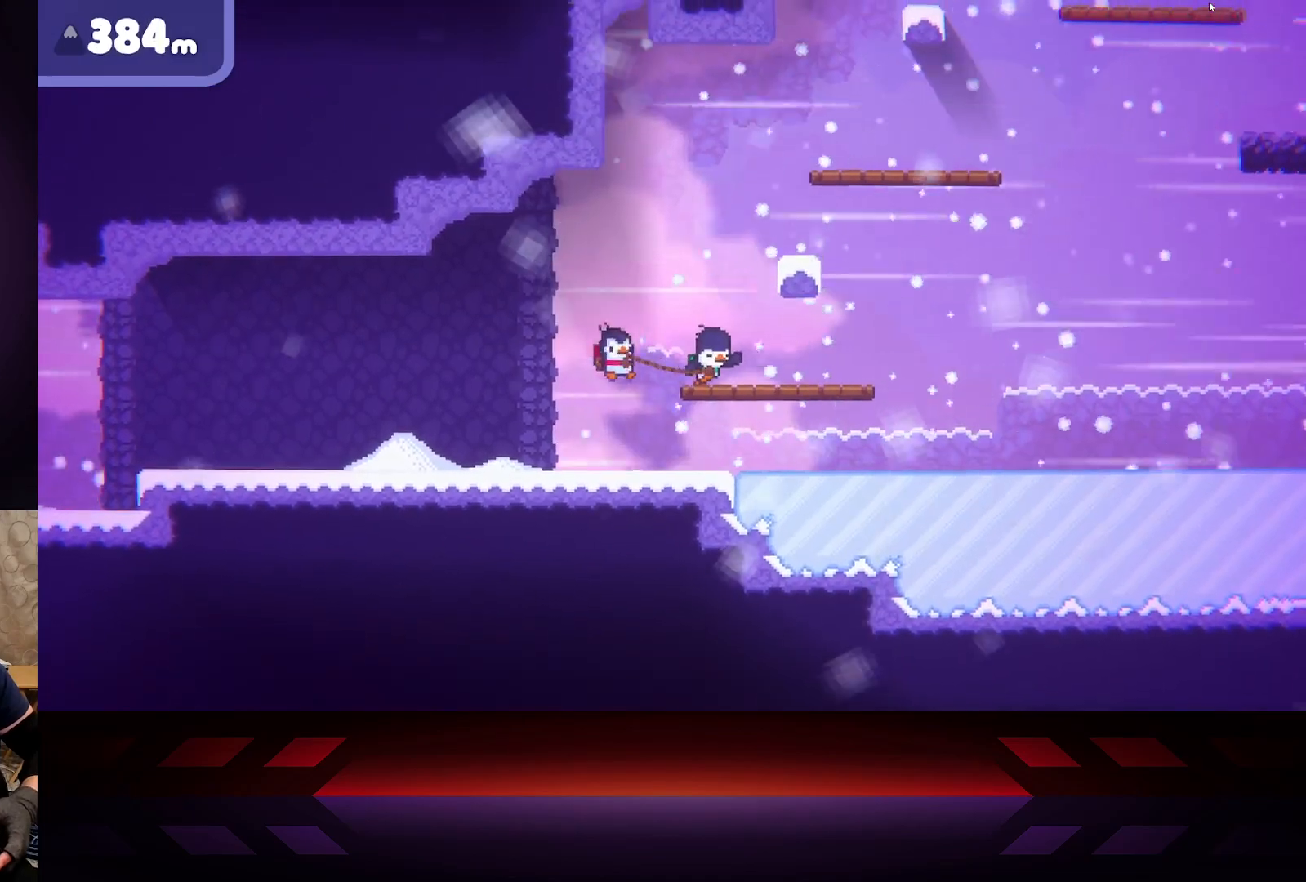
{"buttons": [], "left_stick": "right", "right_stick": "center", "events": []}
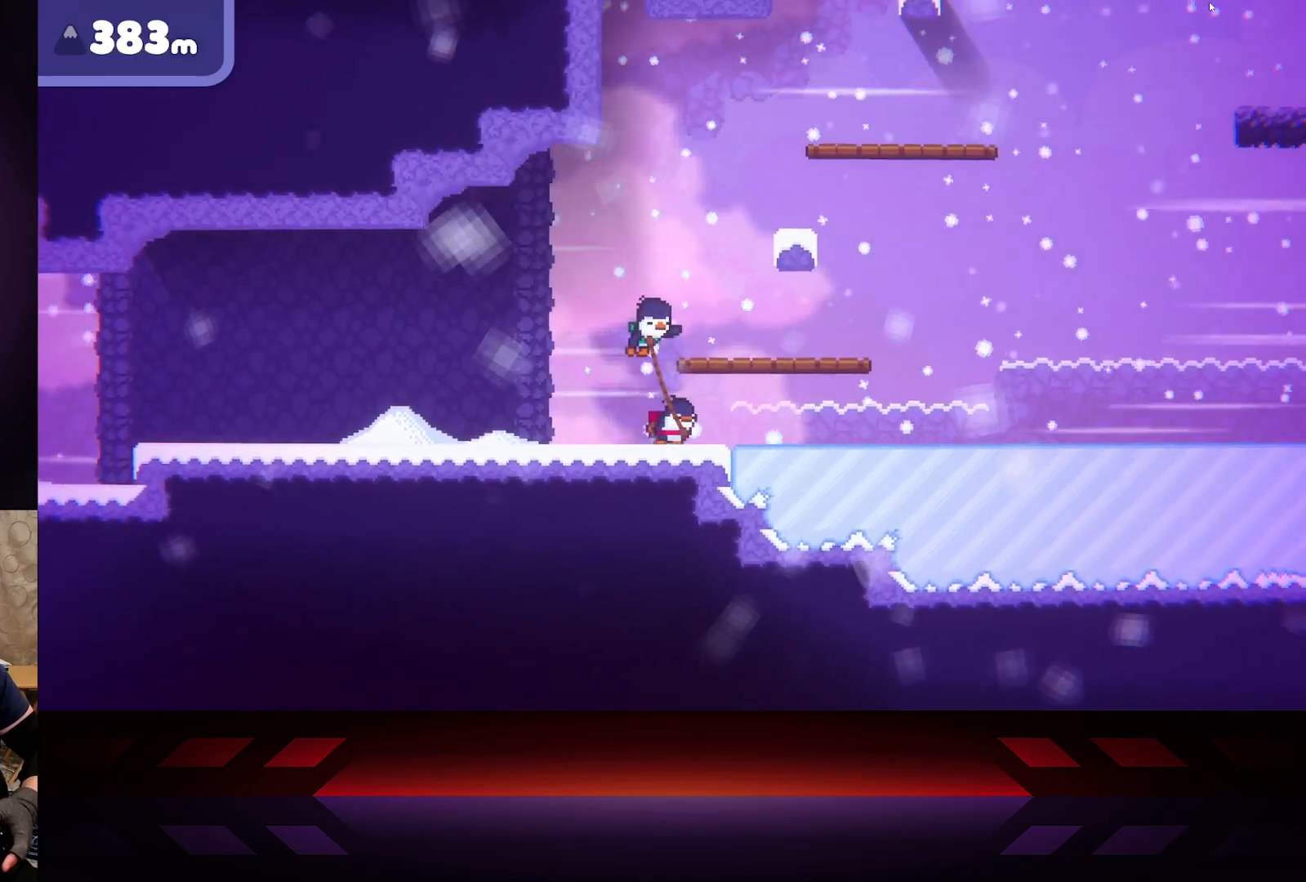
{"buttons": ["A"], "left_stick": "right", "right_stick": "center", "events": [[367, "A", "down"]]}
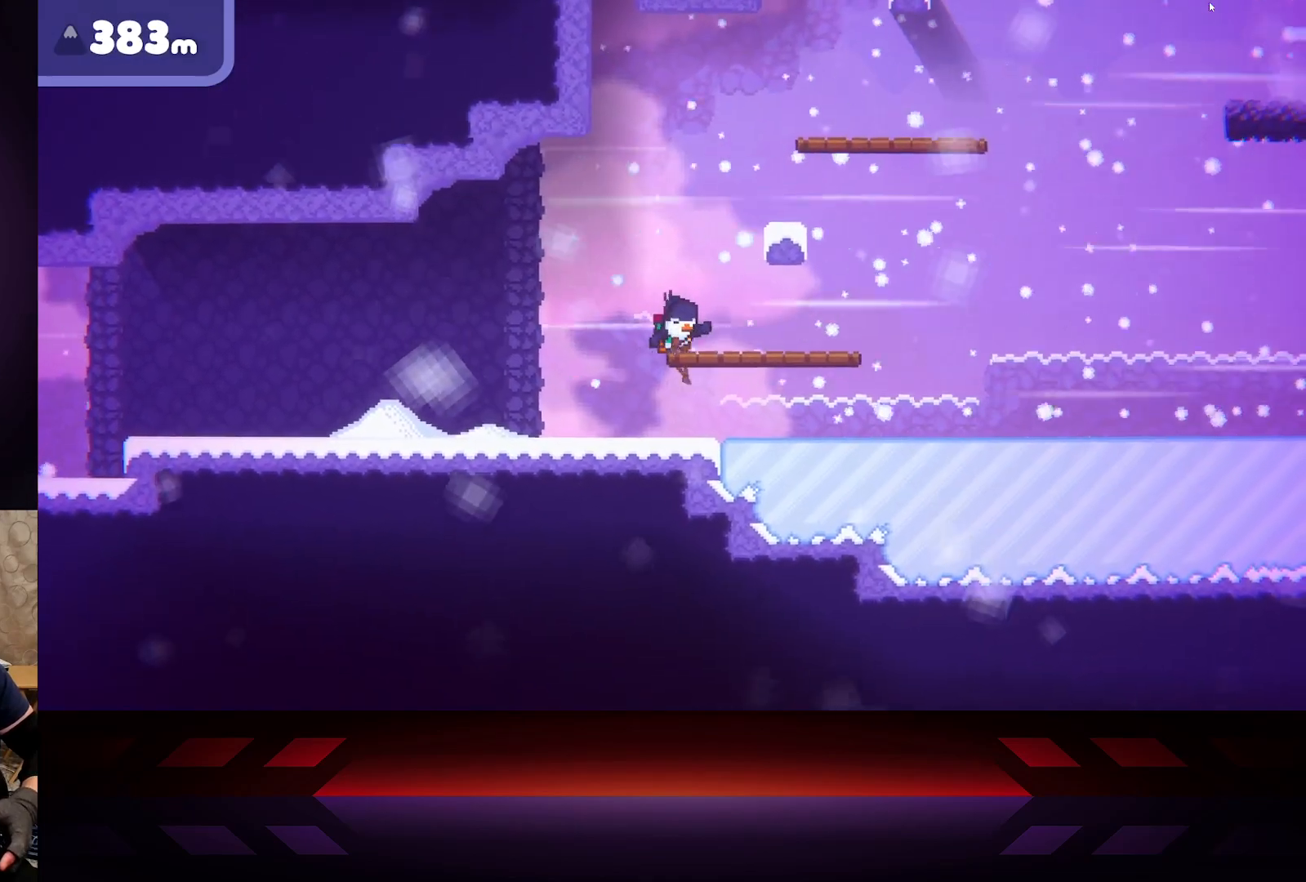
{"buttons": [], "left_stick": "right", "right_stick": "center", "events": [[217, "A", "up"]]}
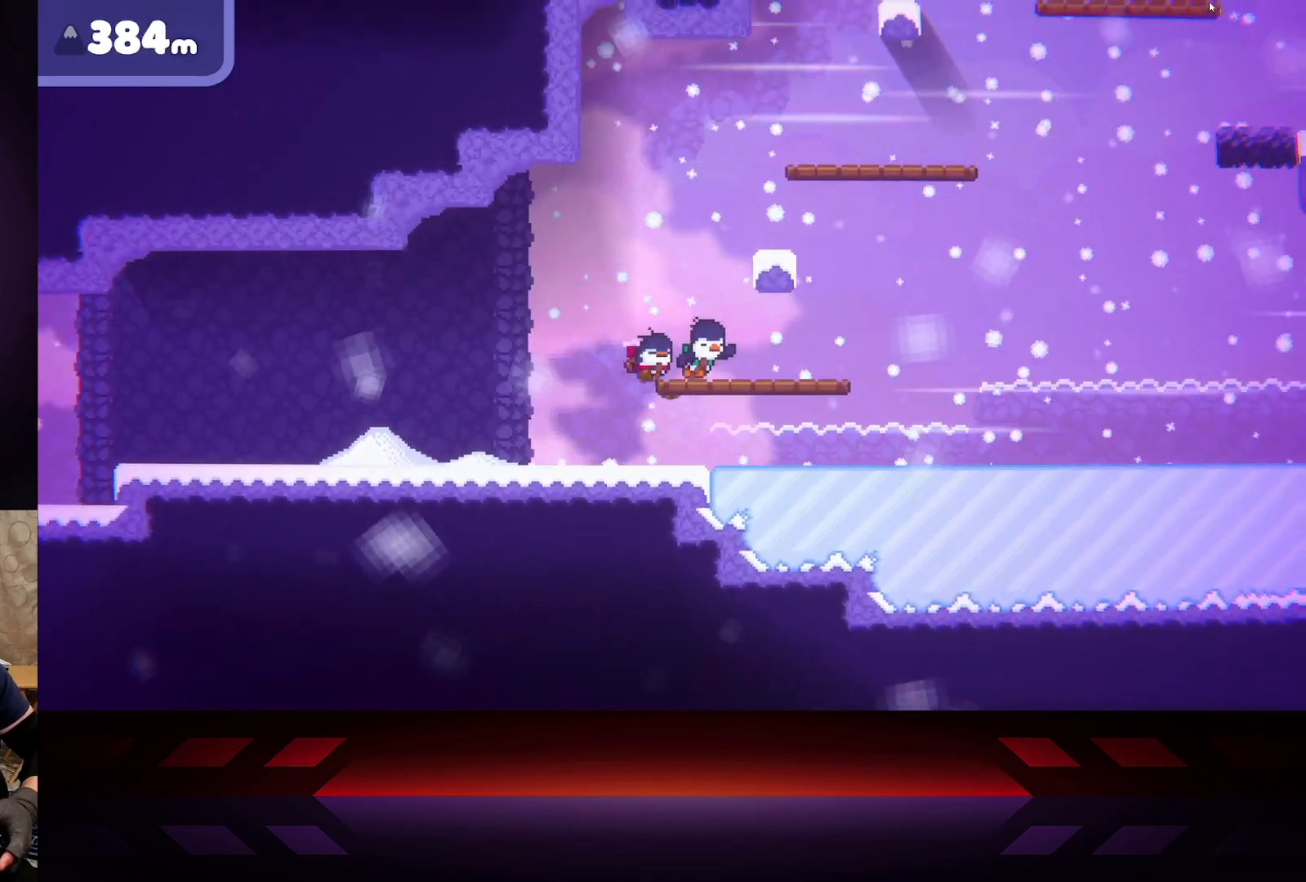
{"buttons": [], "left_stick": "right", "right_stick": "center", "events": []}
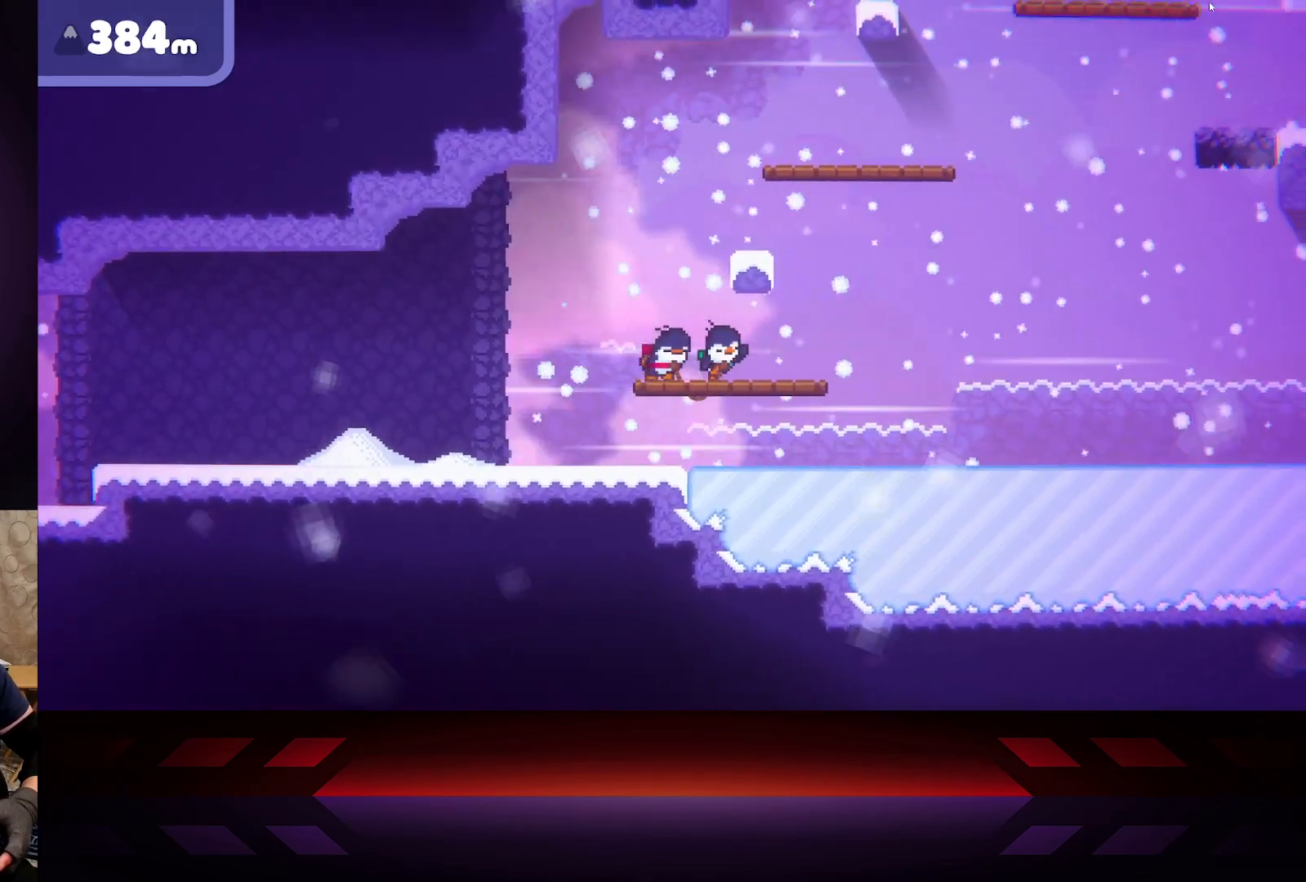
{"buttons": ["X"], "left_stick": "right", "right_stick": "center", "events": [[383, "X", "down"]]}